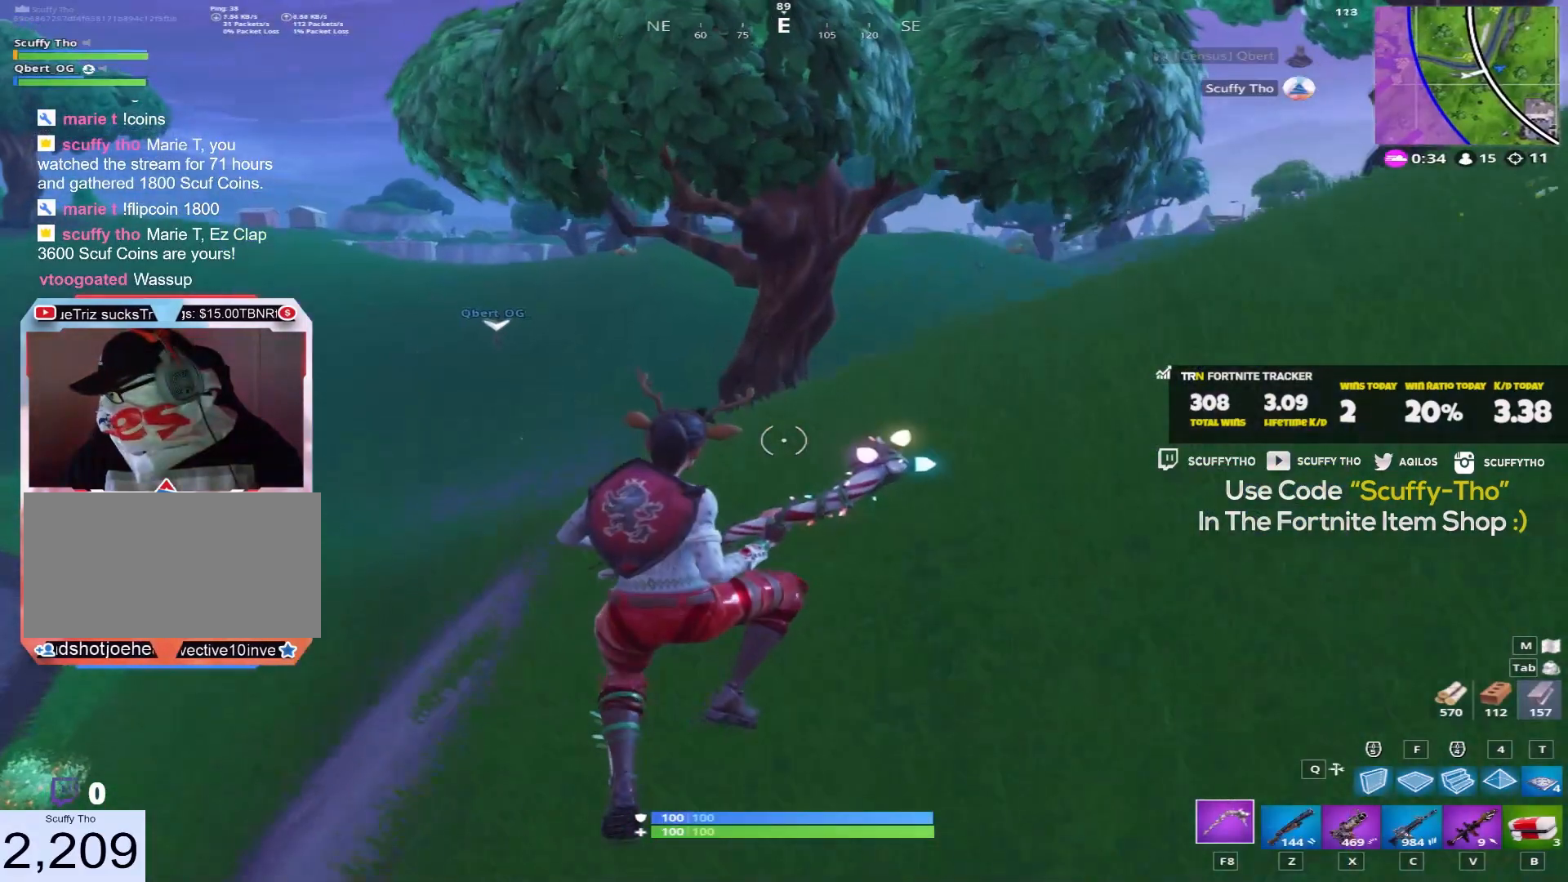
Gameplay with keyboard and mouse; each line is a JSON object with the keys and mouse buttons held at the frame after it. "events" lists presses ("down") and releases ("up") of "a", "c", "ctrl", "d", "e", "f", "q", "r", "s", "shift", "space", "tab", "v", "w", "x", "z", "mouse_left", "mouse_wheel" and "mouse_right" between this image and that frame as [ms after this image, input, new state], when the widget could be followed in between. "mouse_left", "mouse_wheel", "mouse_right" = the "left", "wheel", "right" buttons of the "mouse" list. No other keys are recorded. "wheel" means that the mouse wheel is clicked or scrolled. Mouse movement is not recorded.
{"keys": ["shift", "w"], "mouse": [], "events": [[200, "c", "down"], [333, "c", "up"]]}
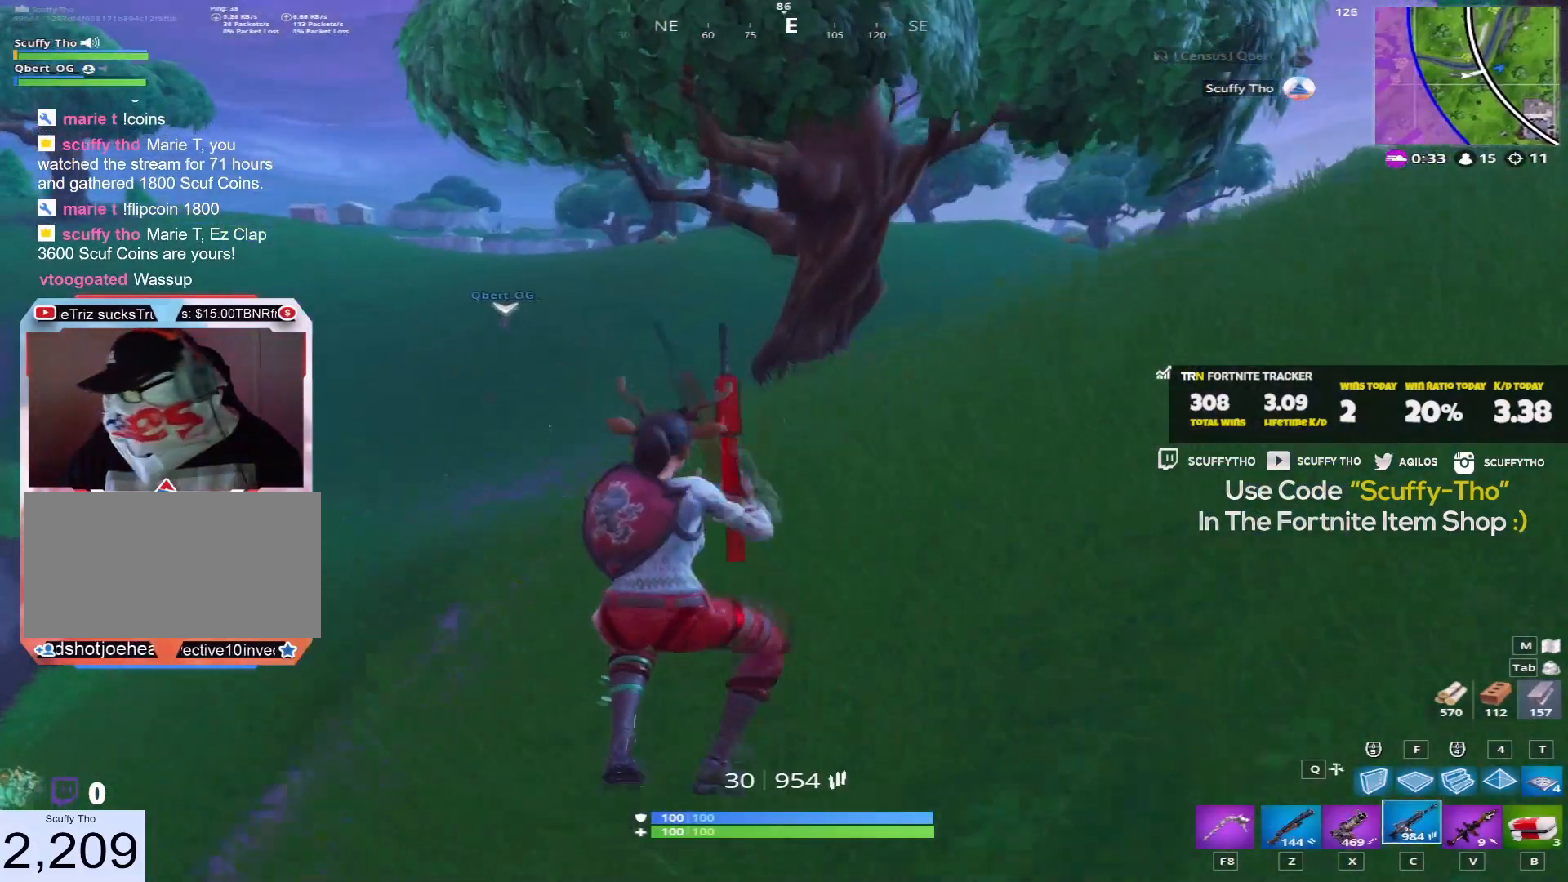
{"keys": ["d", "shift", "w"], "mouse": [], "events": [[33, "a", "down"], [134, "a", "up"], [267, "d", "down"]]}
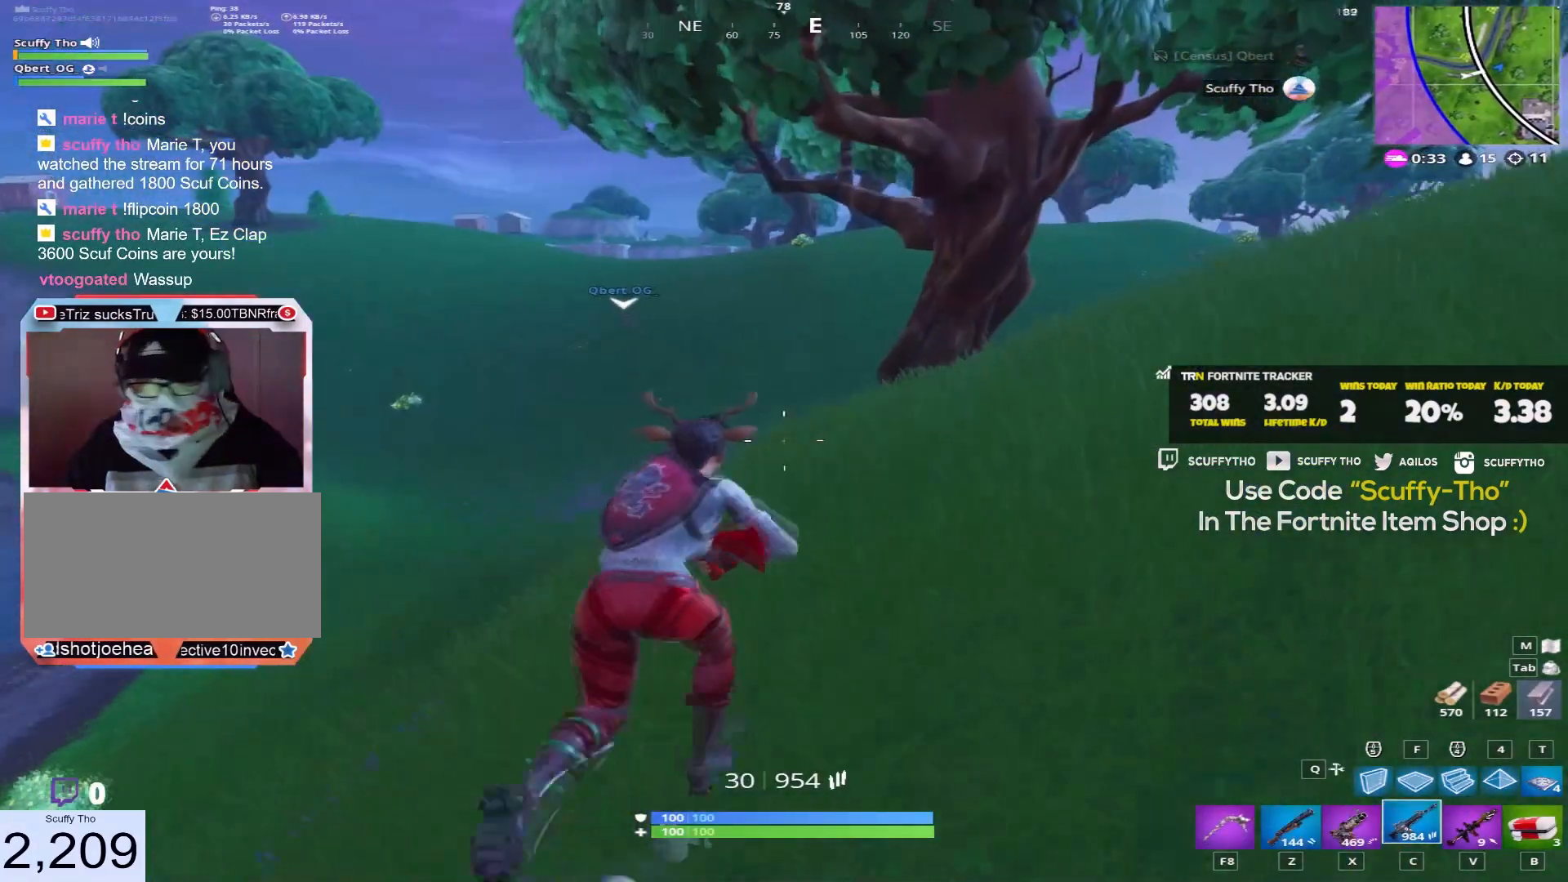
{"keys": ["d", "shift", "w"], "mouse": [], "events": [[100, "space", "down"], [133, "d", "up"], [266, "space", "up"], [467, "d", "down"]]}
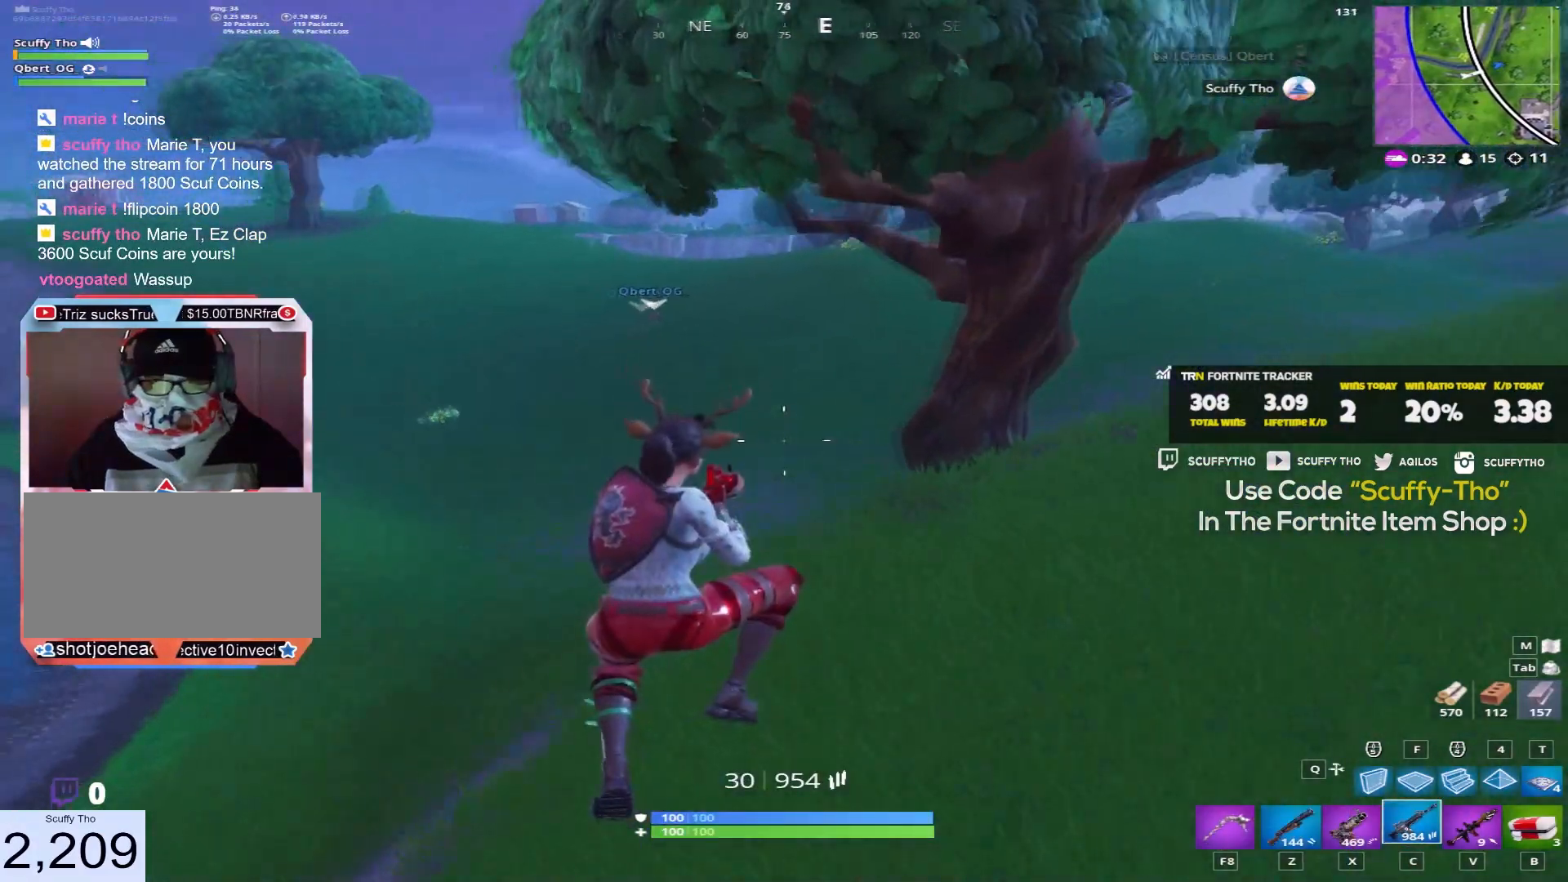
{"keys": ["shift", "w"], "mouse": [], "events": [[133, "d", "up"], [367, "d", "down"], [501, "d", "up"]]}
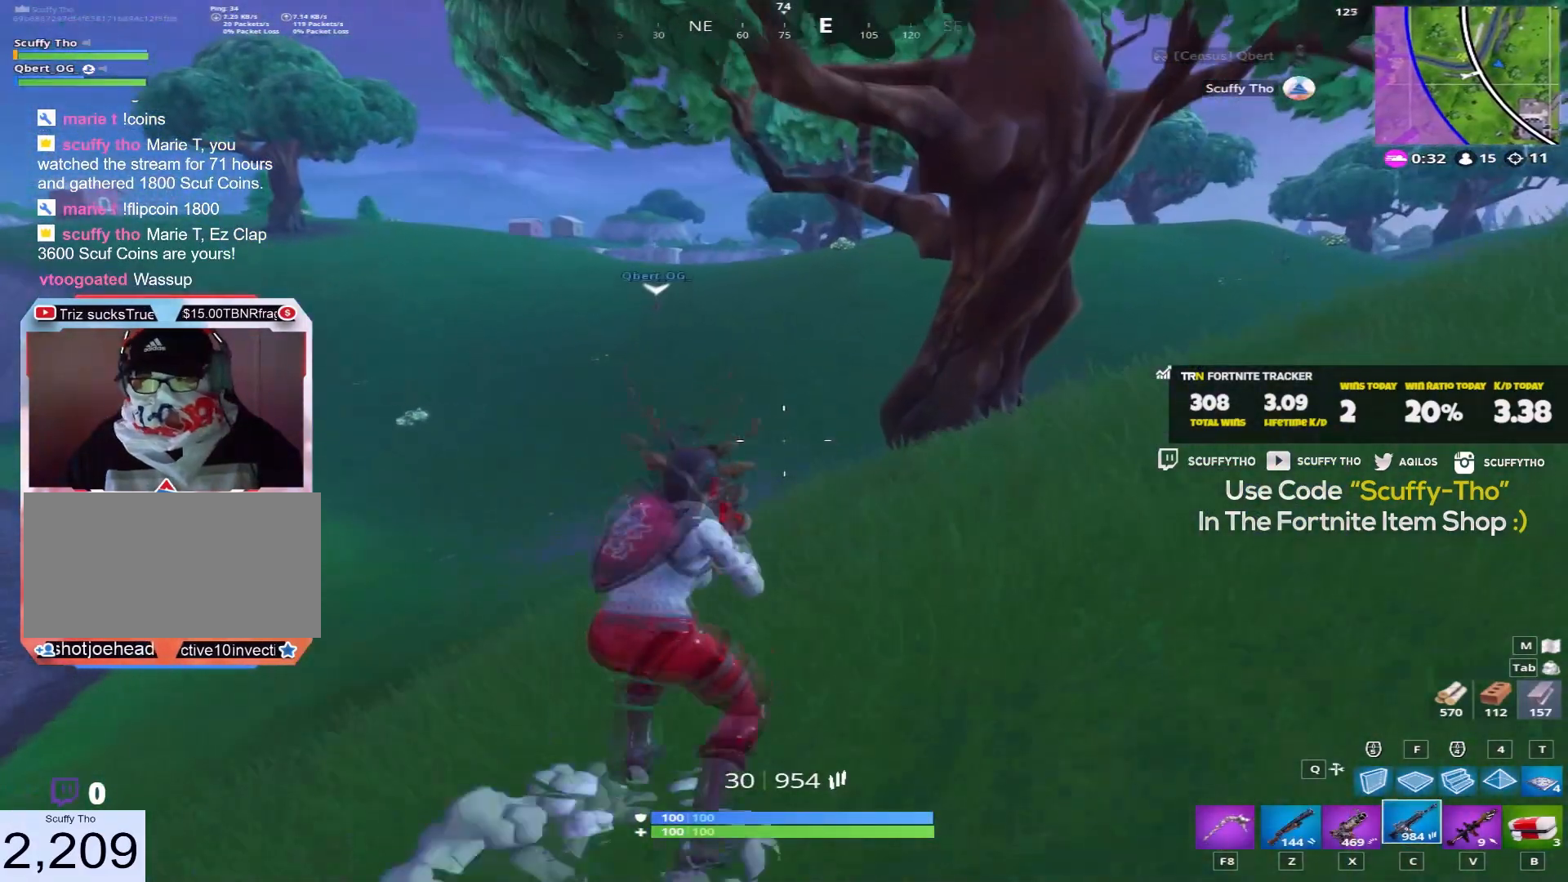
{"keys": ["a", "shift", "space", "w"], "mouse": [], "events": [[266, "a", "down"], [333, "space", "down"]]}
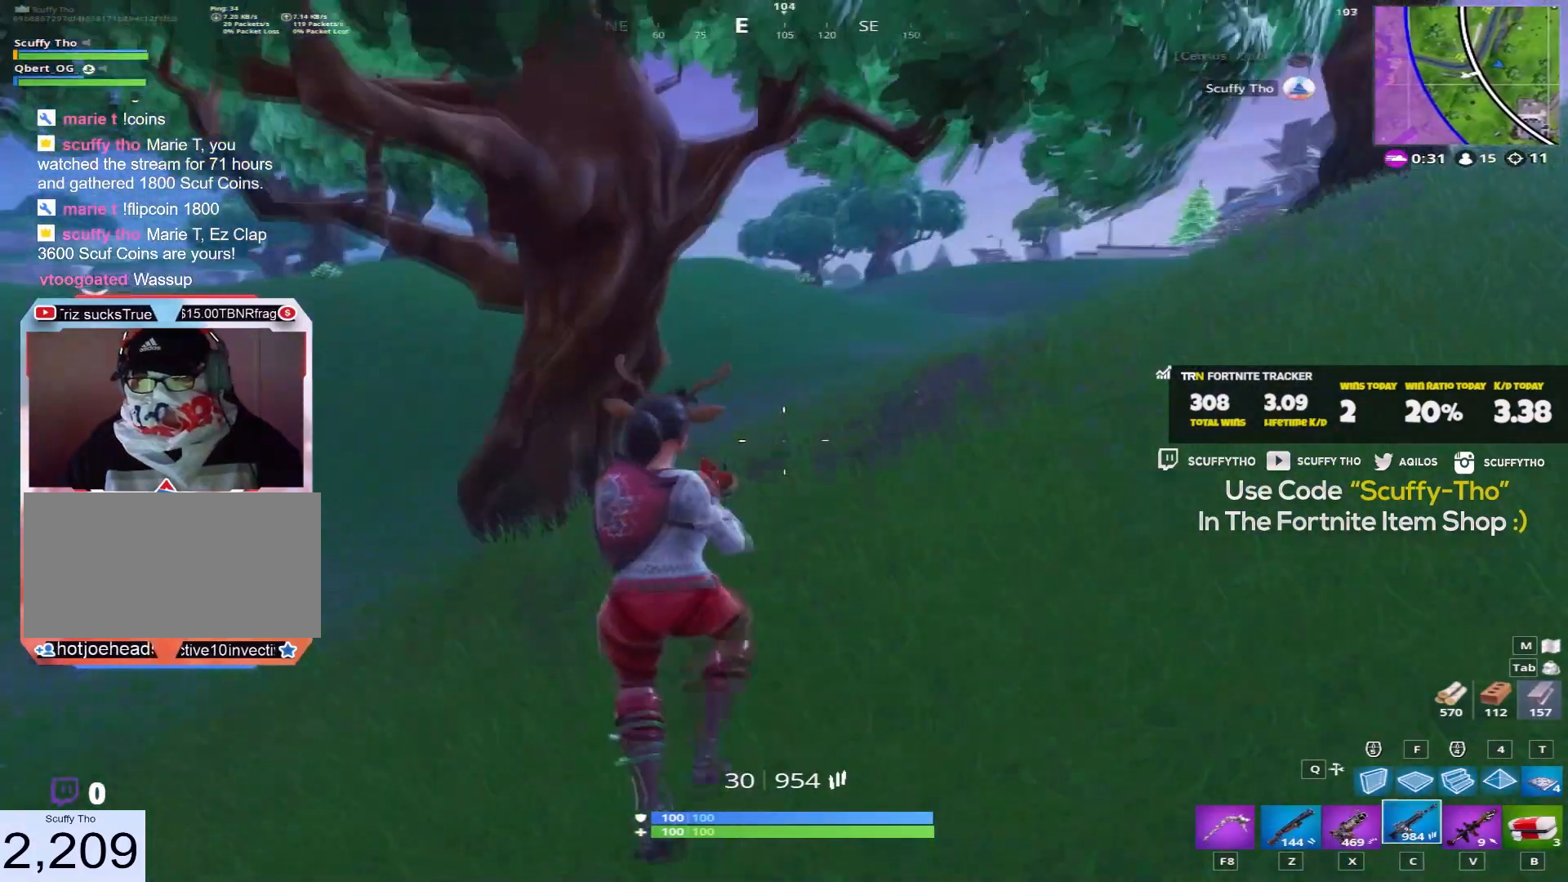
{"keys": ["a", "shift", "w"], "mouse": [], "events": [[100, "space", "up"]]}
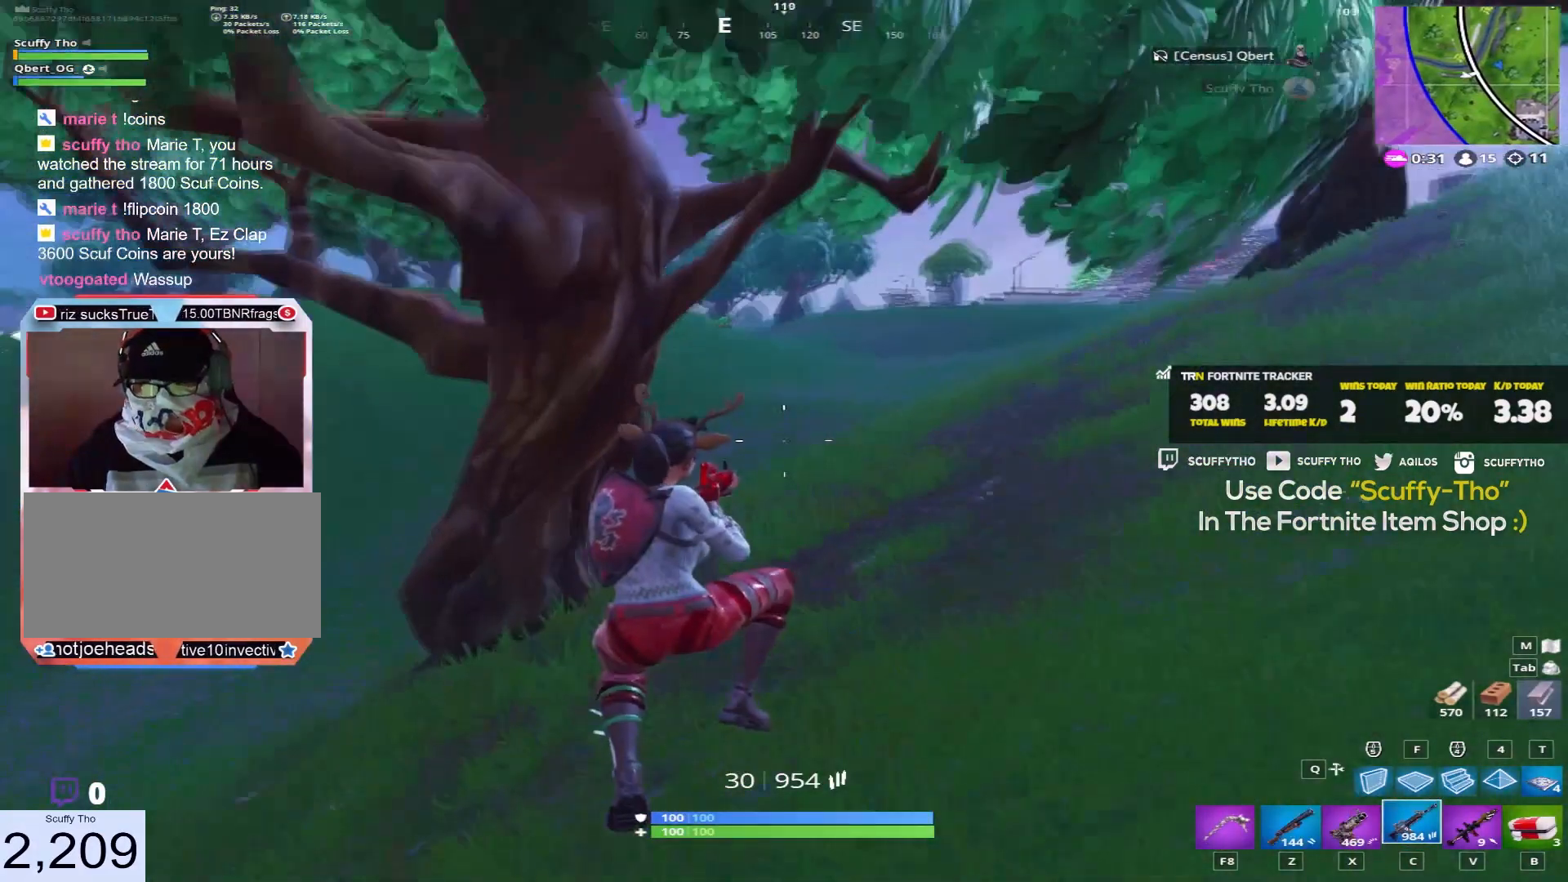
{"keys": ["a", "shift", "space", "v", "w"], "mouse": [], "events": [[400, "space", "down"], [500, "v", "down"]]}
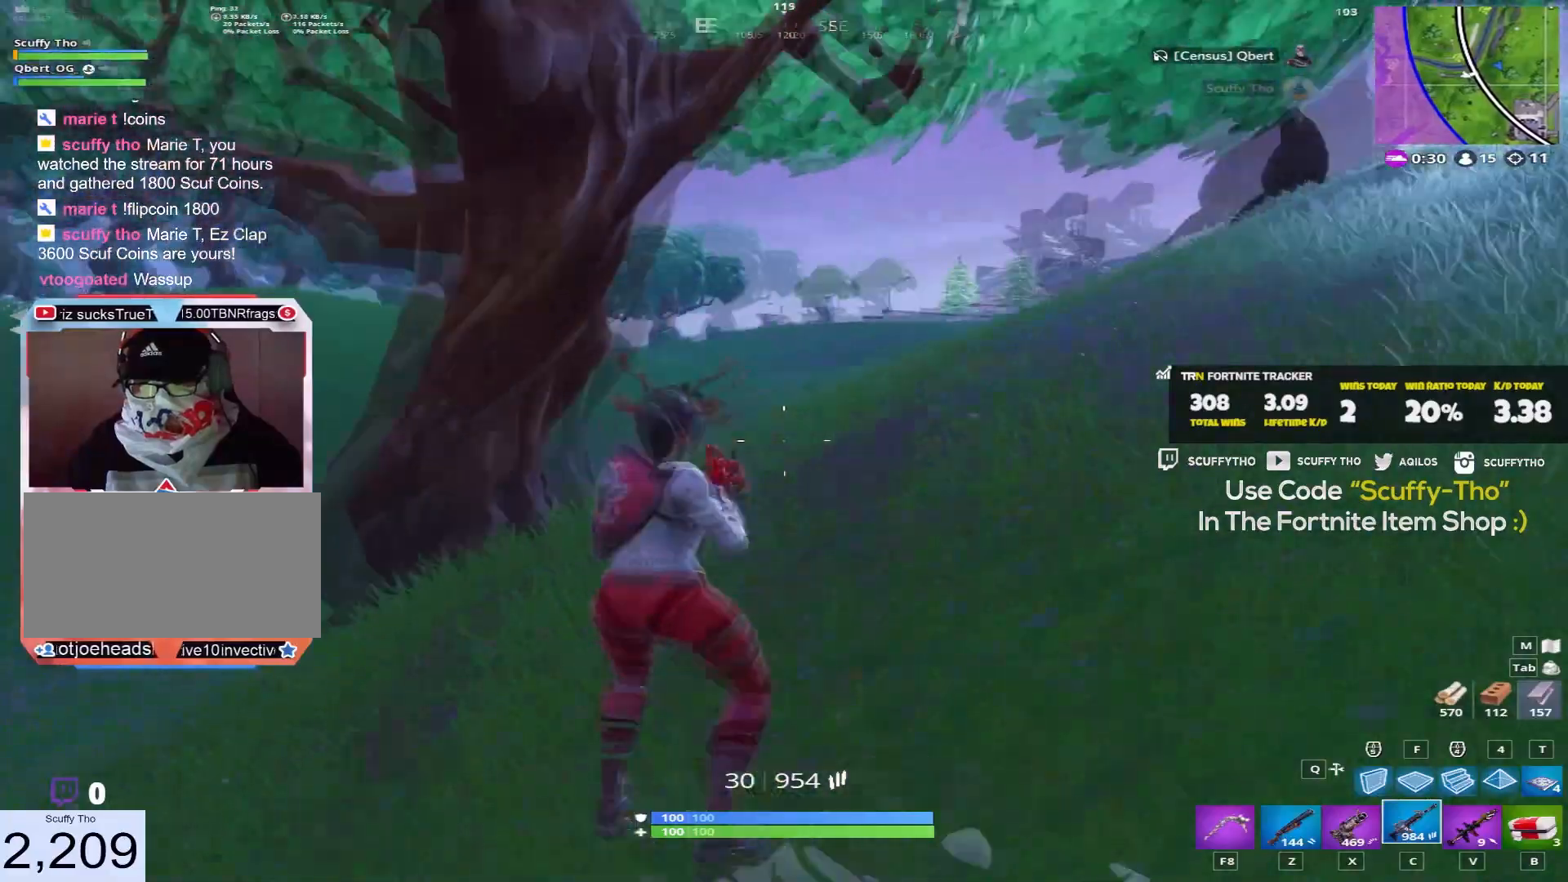
{"keys": ["a", "shift", "w"], "mouse": [], "events": [[100, "v", "up"], [133, "space", "up"], [133, "w", "up"], [300, "w", "down"], [334, "shift", "up"], [501, "shift", "down"]]}
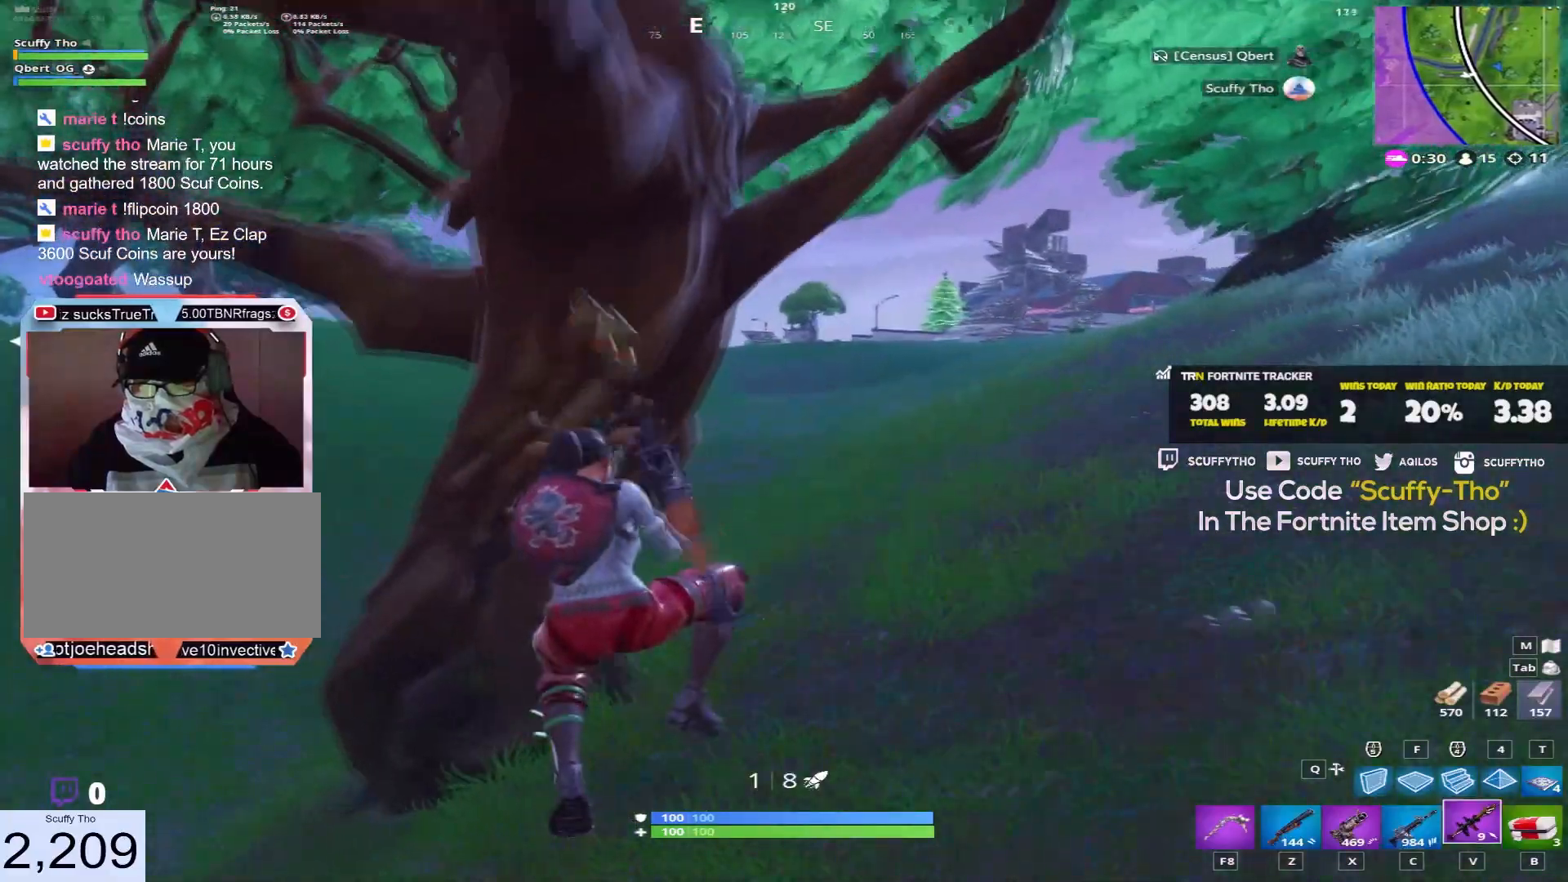
{"keys": ["a", "shift", "w"], "mouse": [], "events": []}
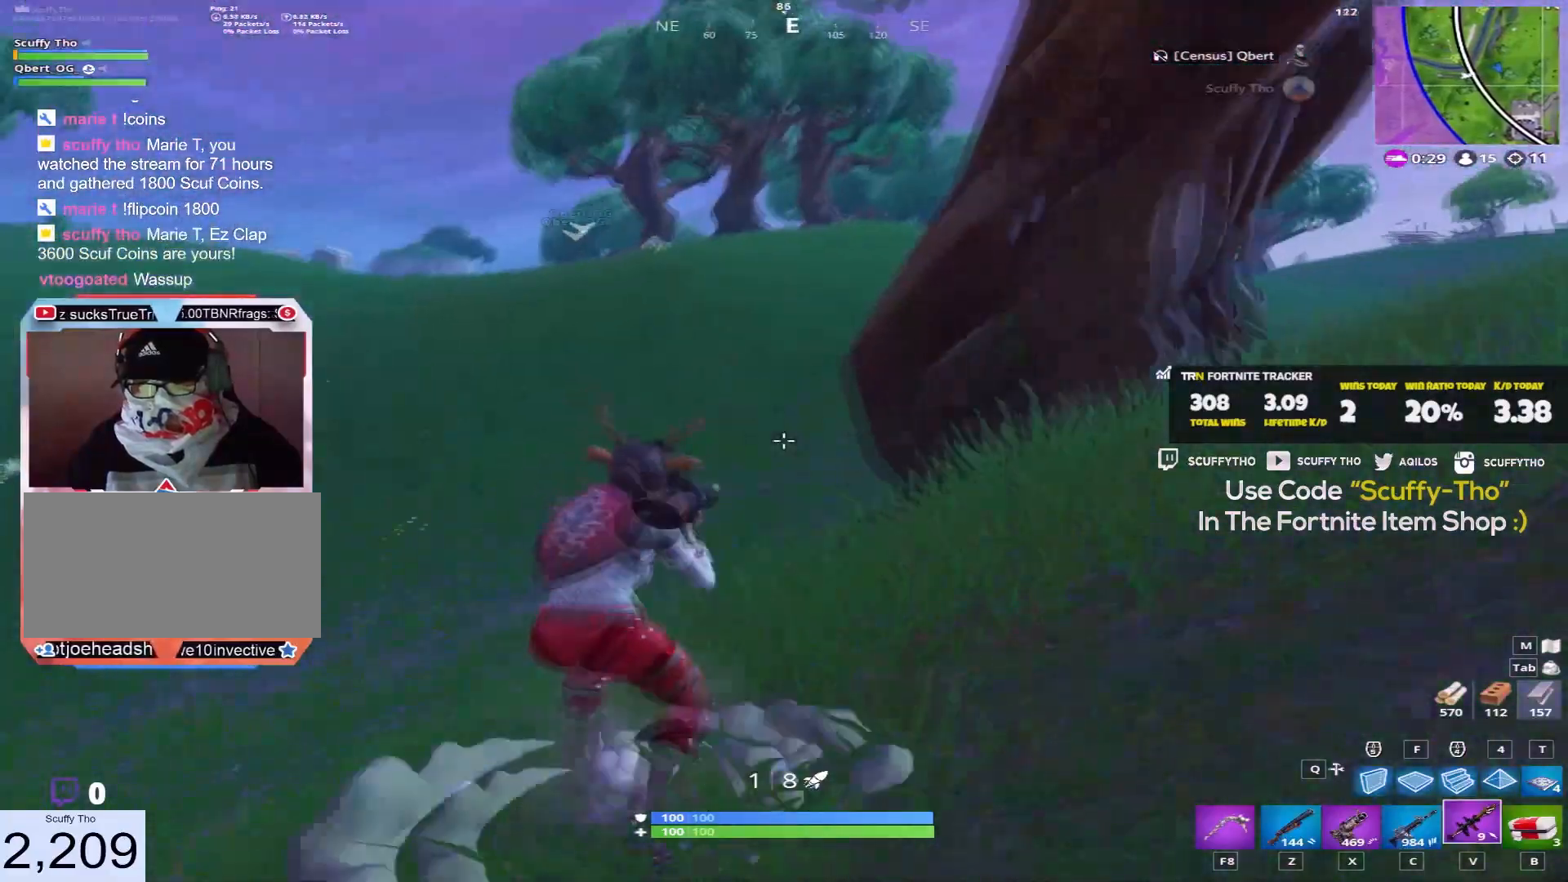
{"keys": ["shift", "w"], "mouse": [], "events": [[167, "space", "down"], [234, "c", "down"], [267, "a", "up"], [334, "c", "up"], [334, "space", "up"]]}
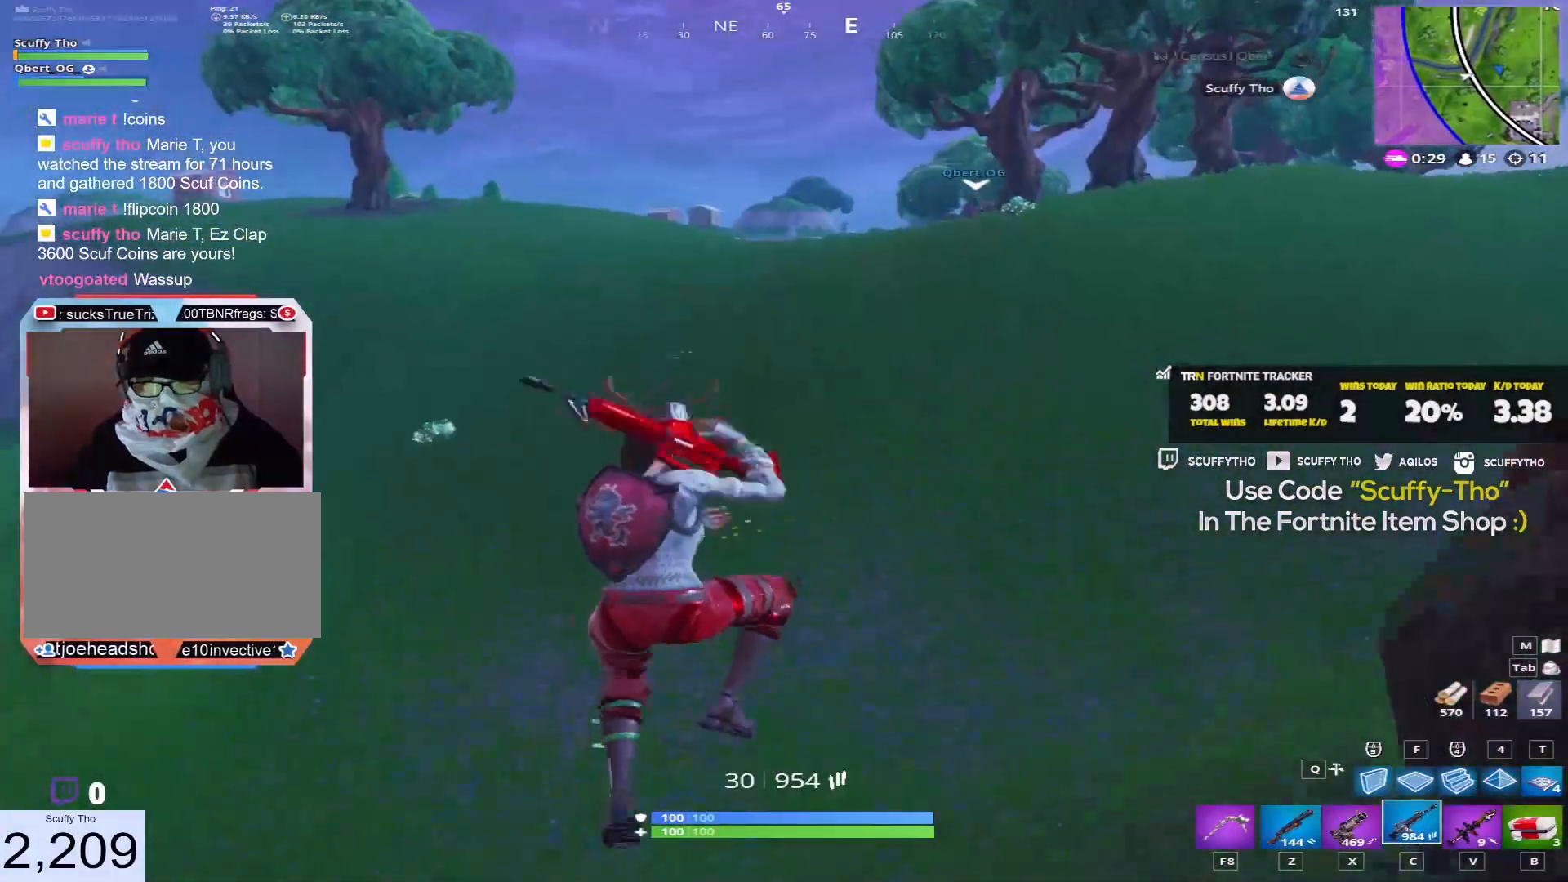
{"keys": ["a", "shift", "w"], "mouse": [], "events": [[33, "d", "down"], [66, "d", "up"], [333, "v", "down"], [433, "a", "down"], [433, "v", "up"]]}
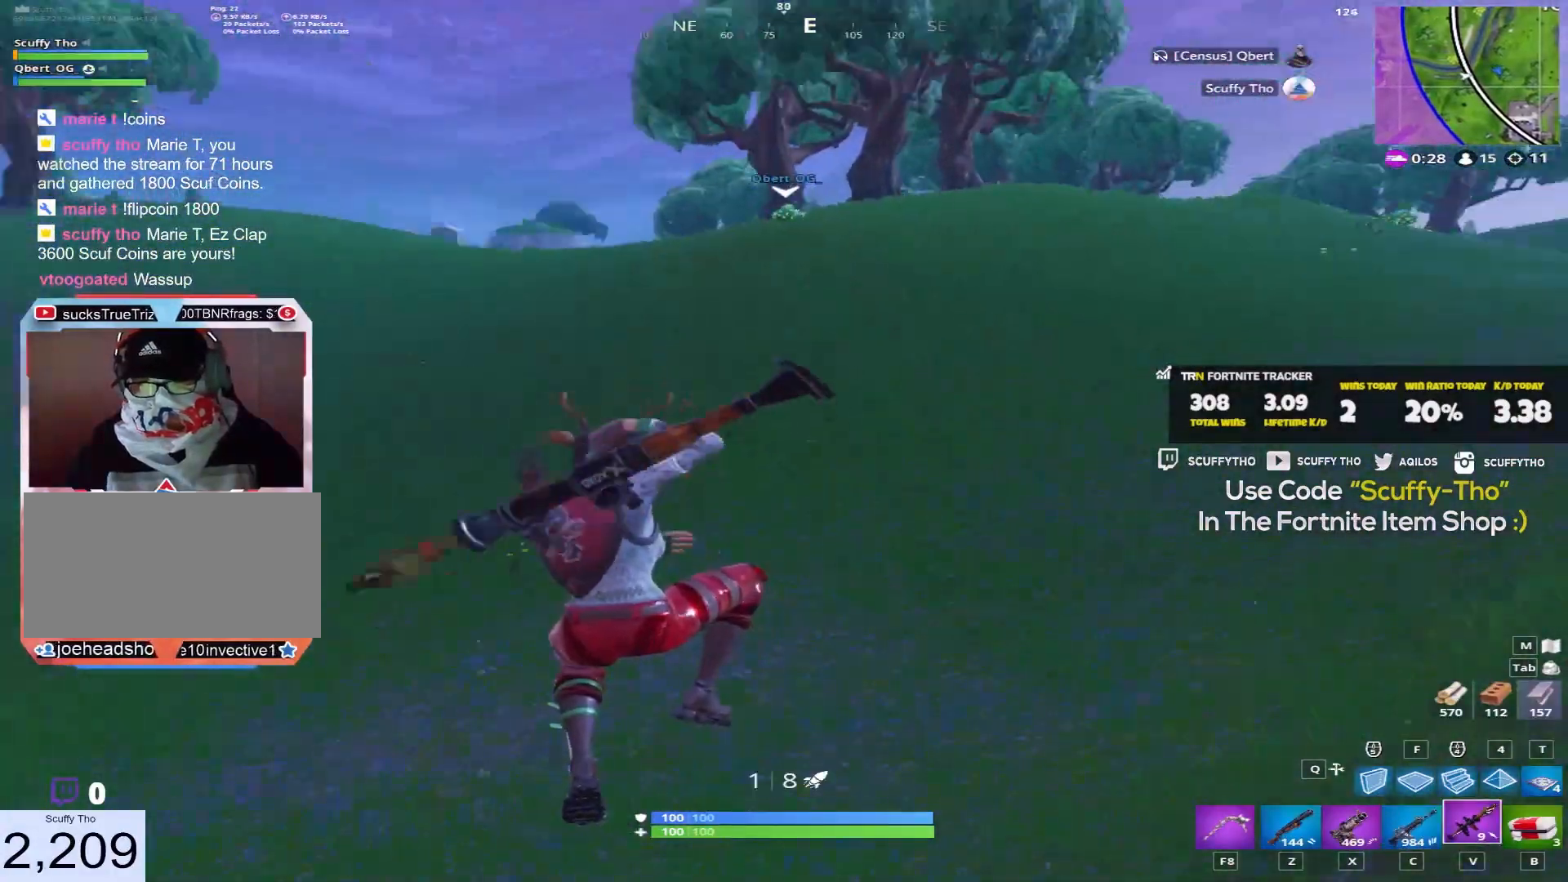
{"keys": ["a", "shift", "w"], "mouse": [], "events": []}
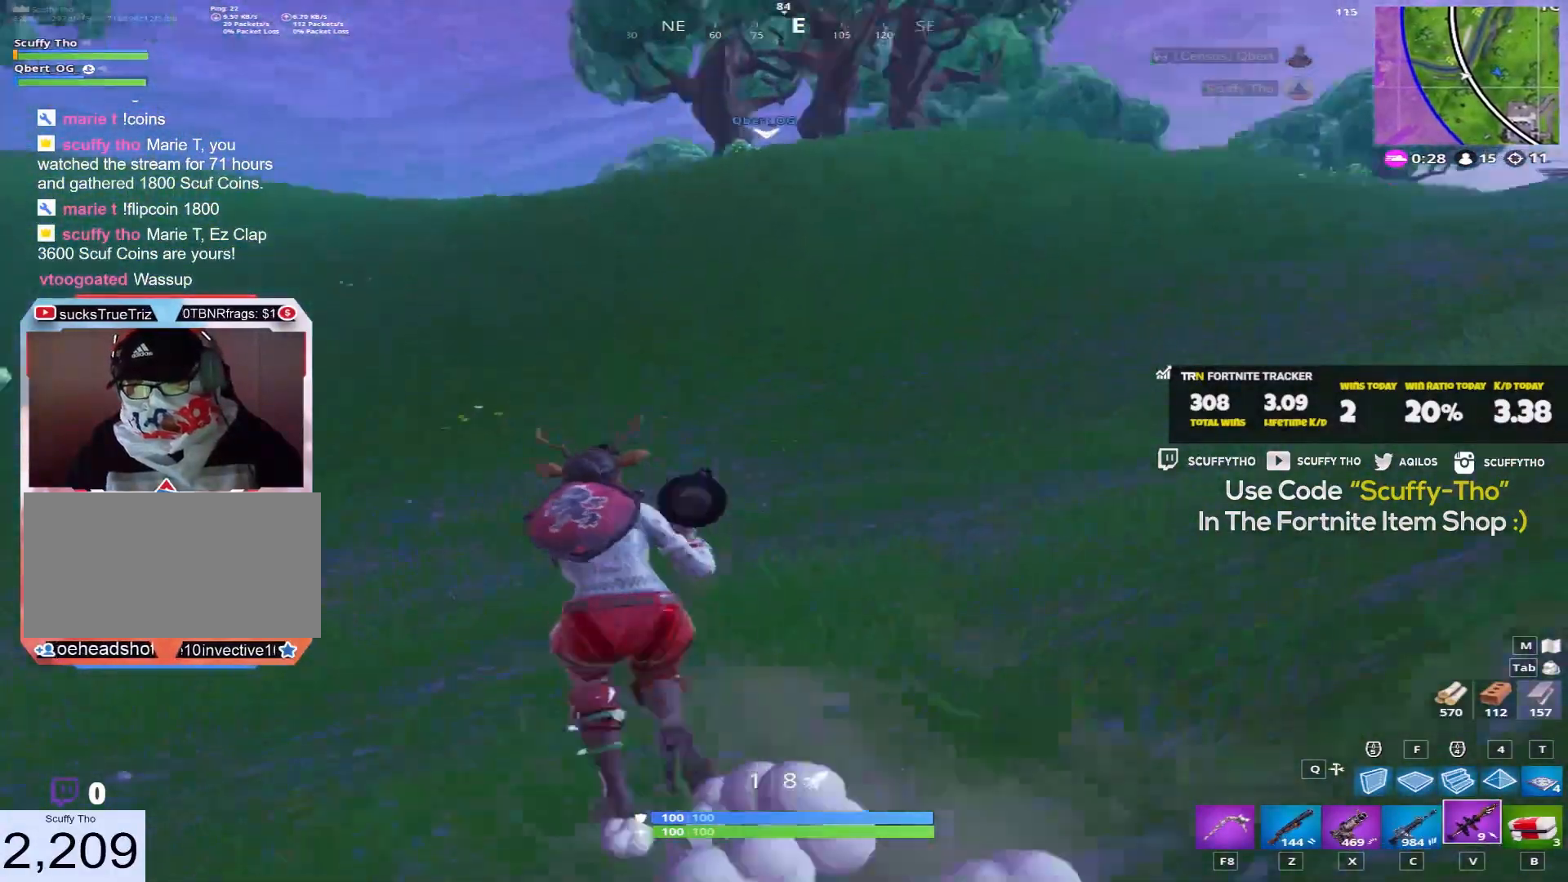
{"keys": ["a", "shift", "w"], "mouse": [], "events": [[33, "space", "down"], [233, "space", "up"], [266, "w", "up"], [333, "w", "down"]]}
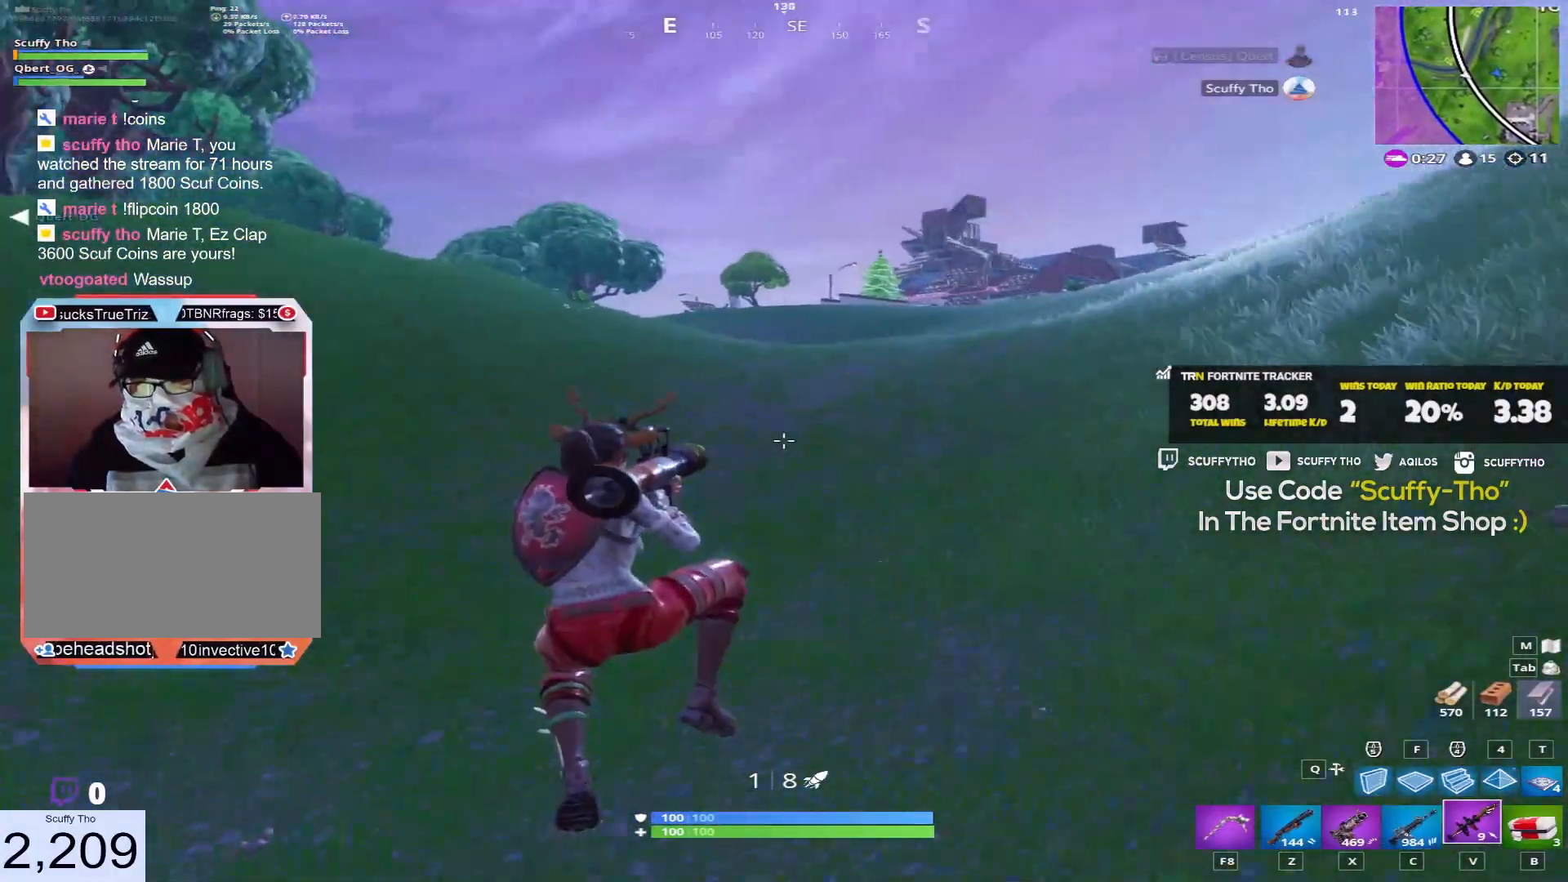
{"keys": ["a", "shift", "w"], "mouse": [], "events": [[67, "c", "down"], [167, "c", "up"]]}
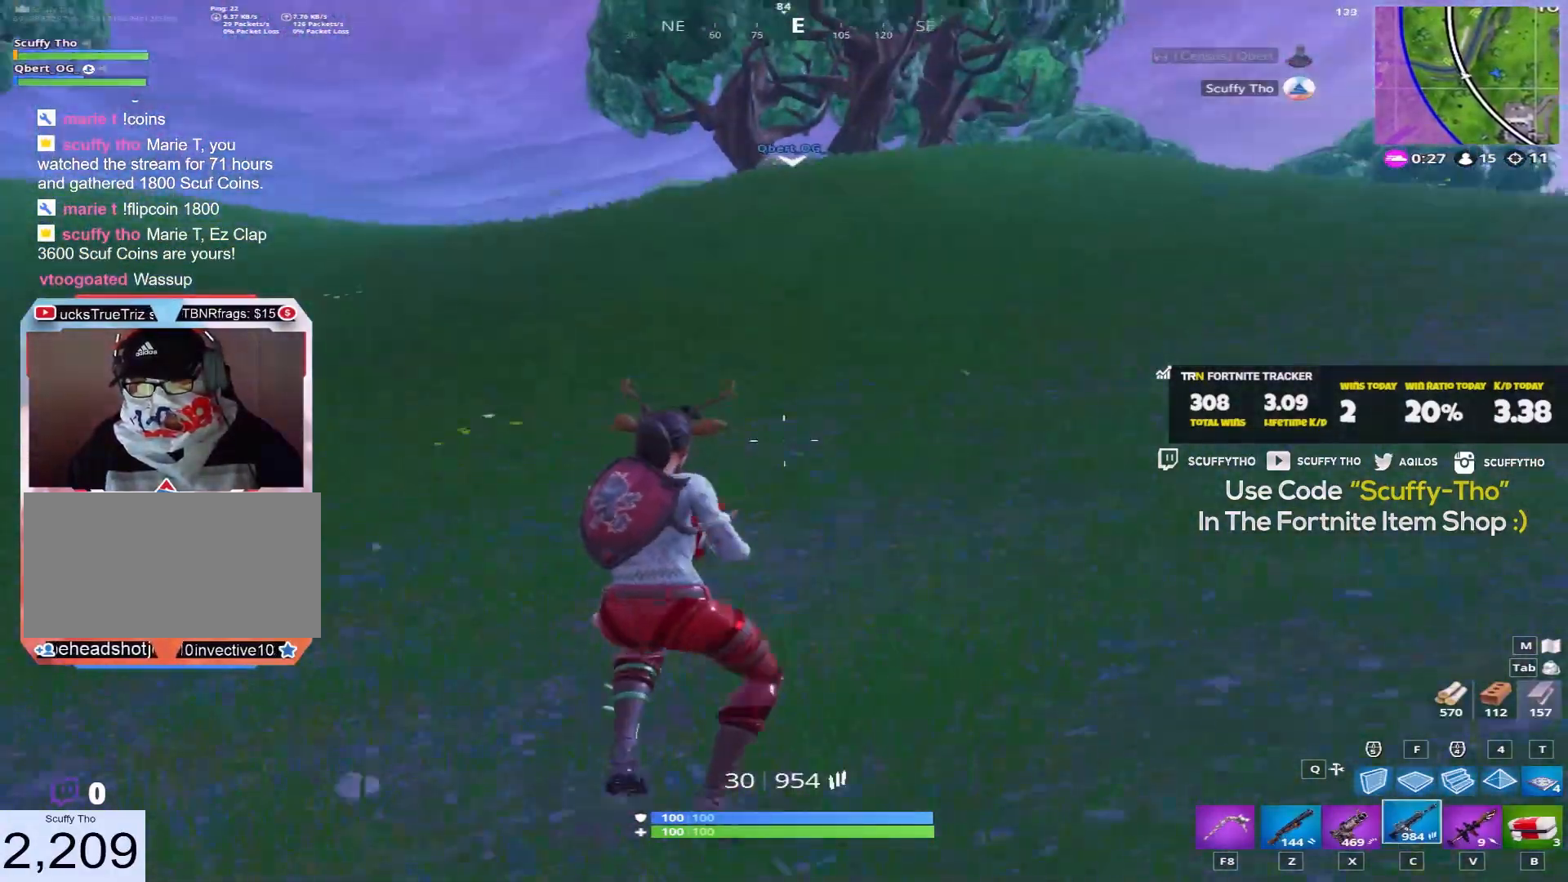
{"keys": ["a", "shift", "space", "w"], "mouse": [], "events": [[266, "space", "down"]]}
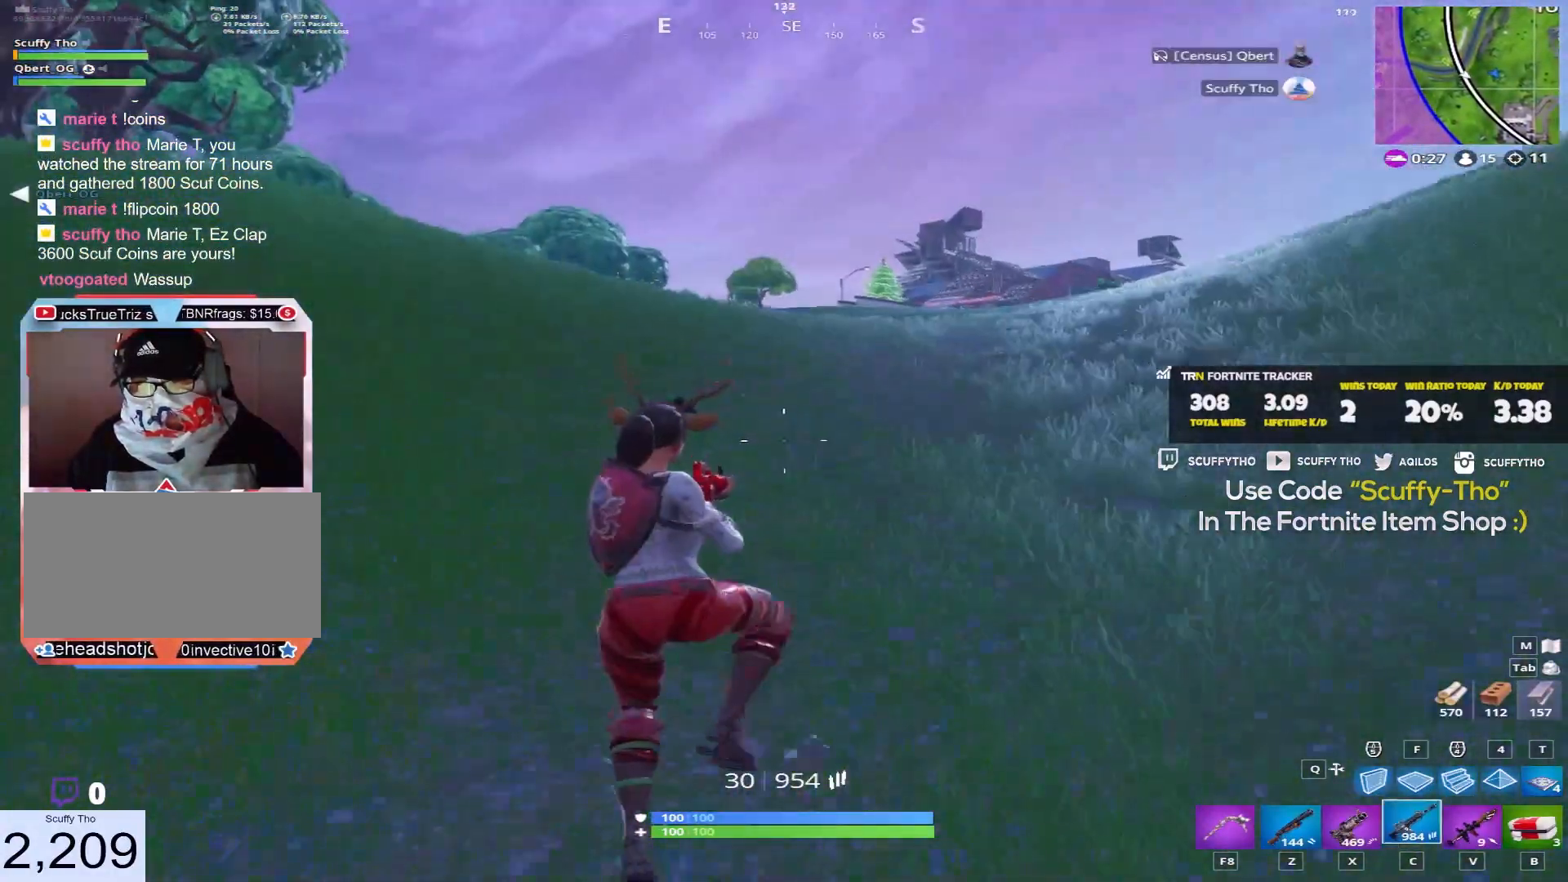
{"keys": ["a", "shift", "w"], "mouse": [], "events": [[33, "space", "up"]]}
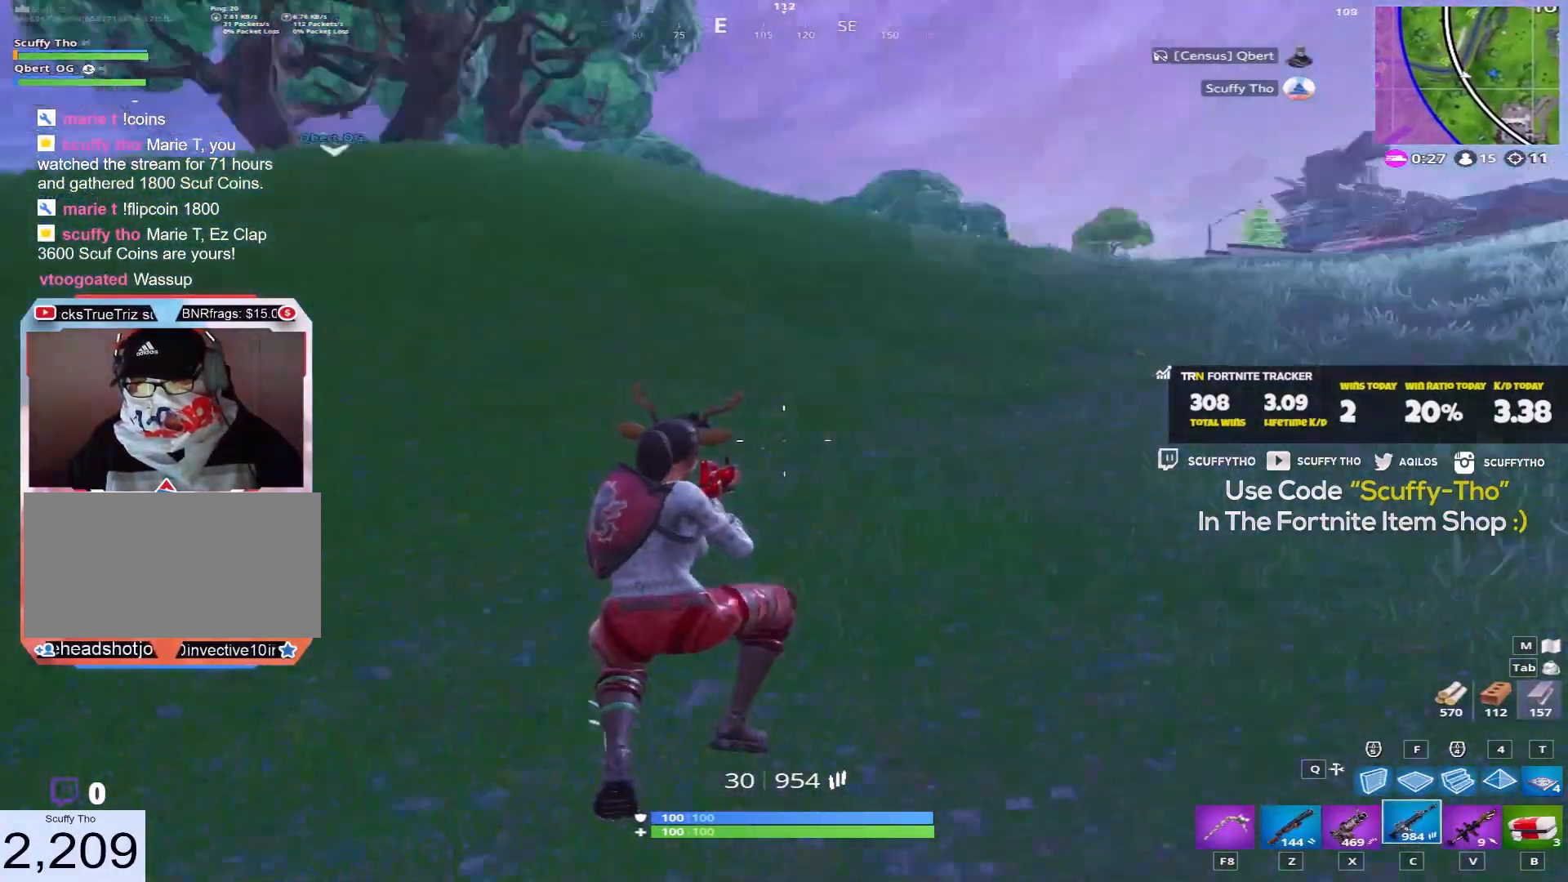
{"keys": ["a", "shift", "w"], "mouse": [], "events": [[300, "space", "down"], [500, "space", "up"]]}
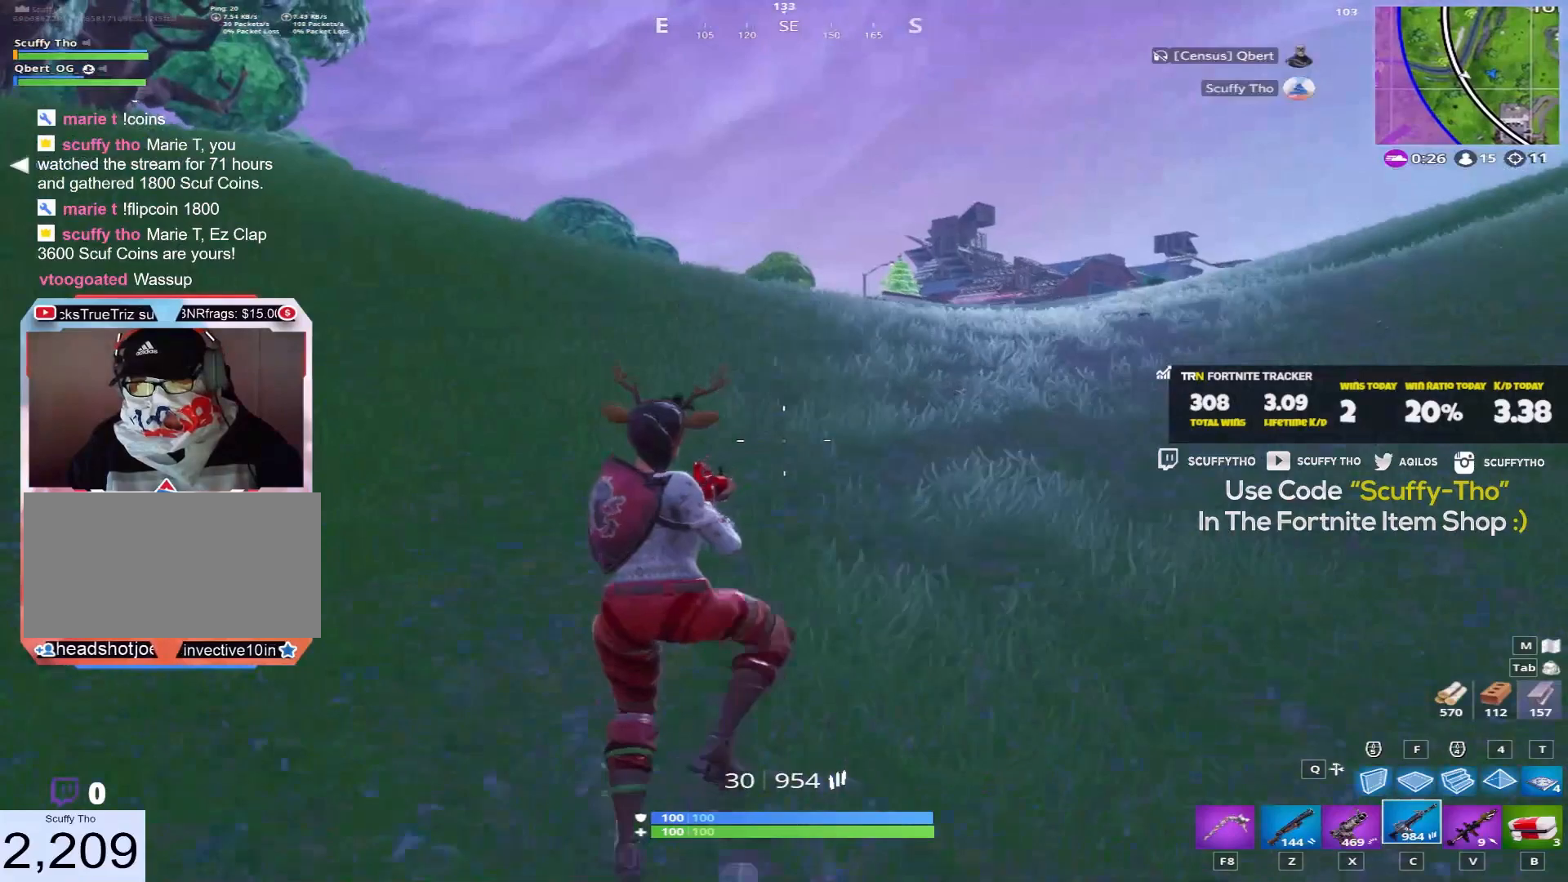
{"keys": ["a", "shift", "w"], "mouse": [], "events": []}
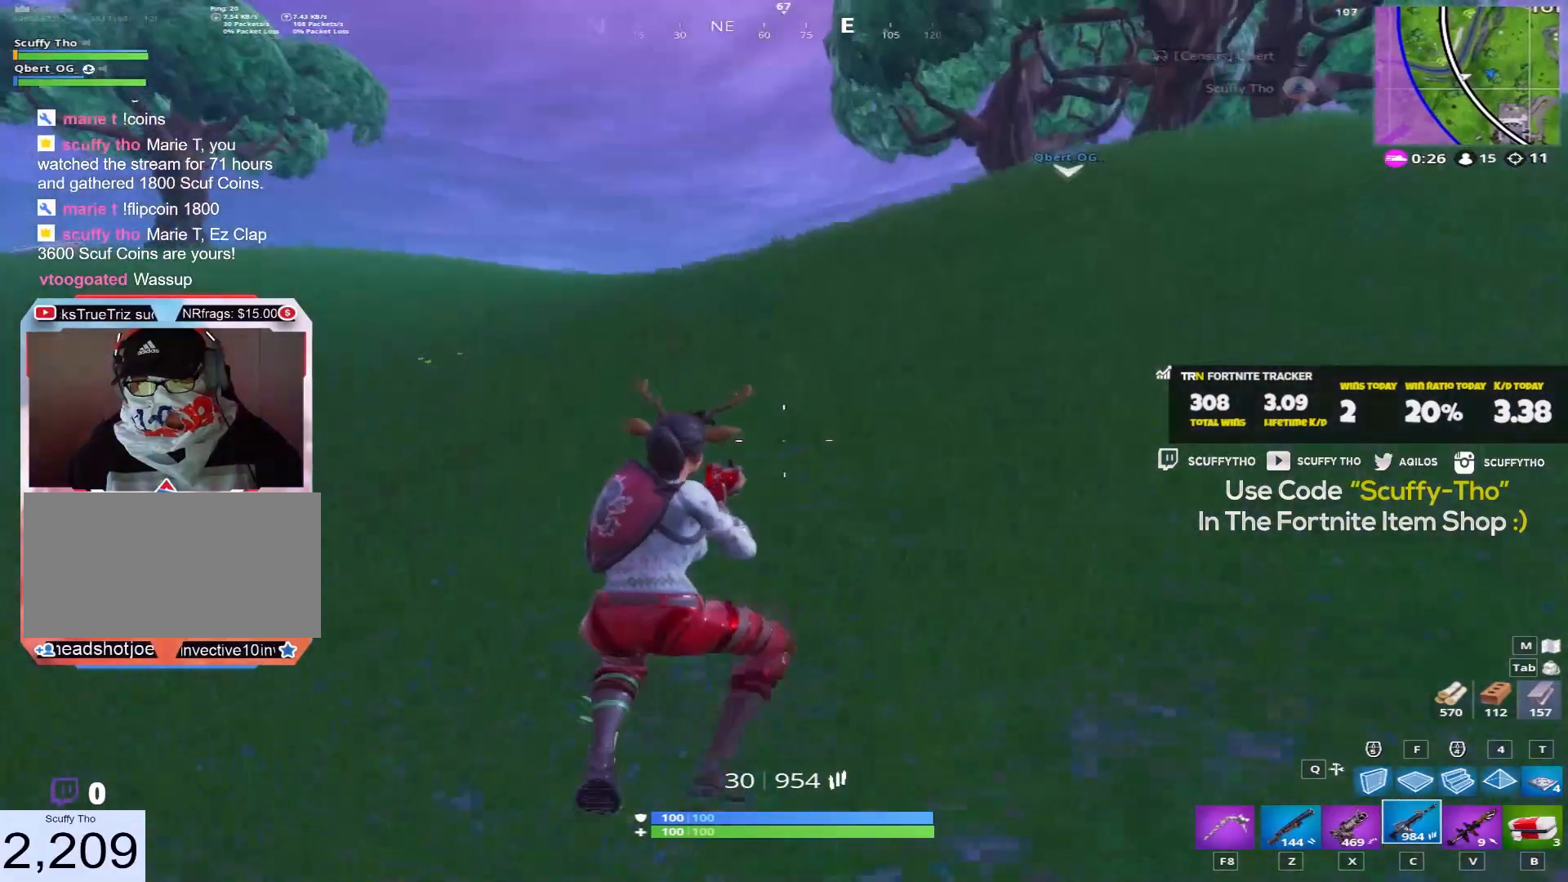
{"keys": ["shift", "w"], "mouse": [], "events": [[33, "a", "up"]]}
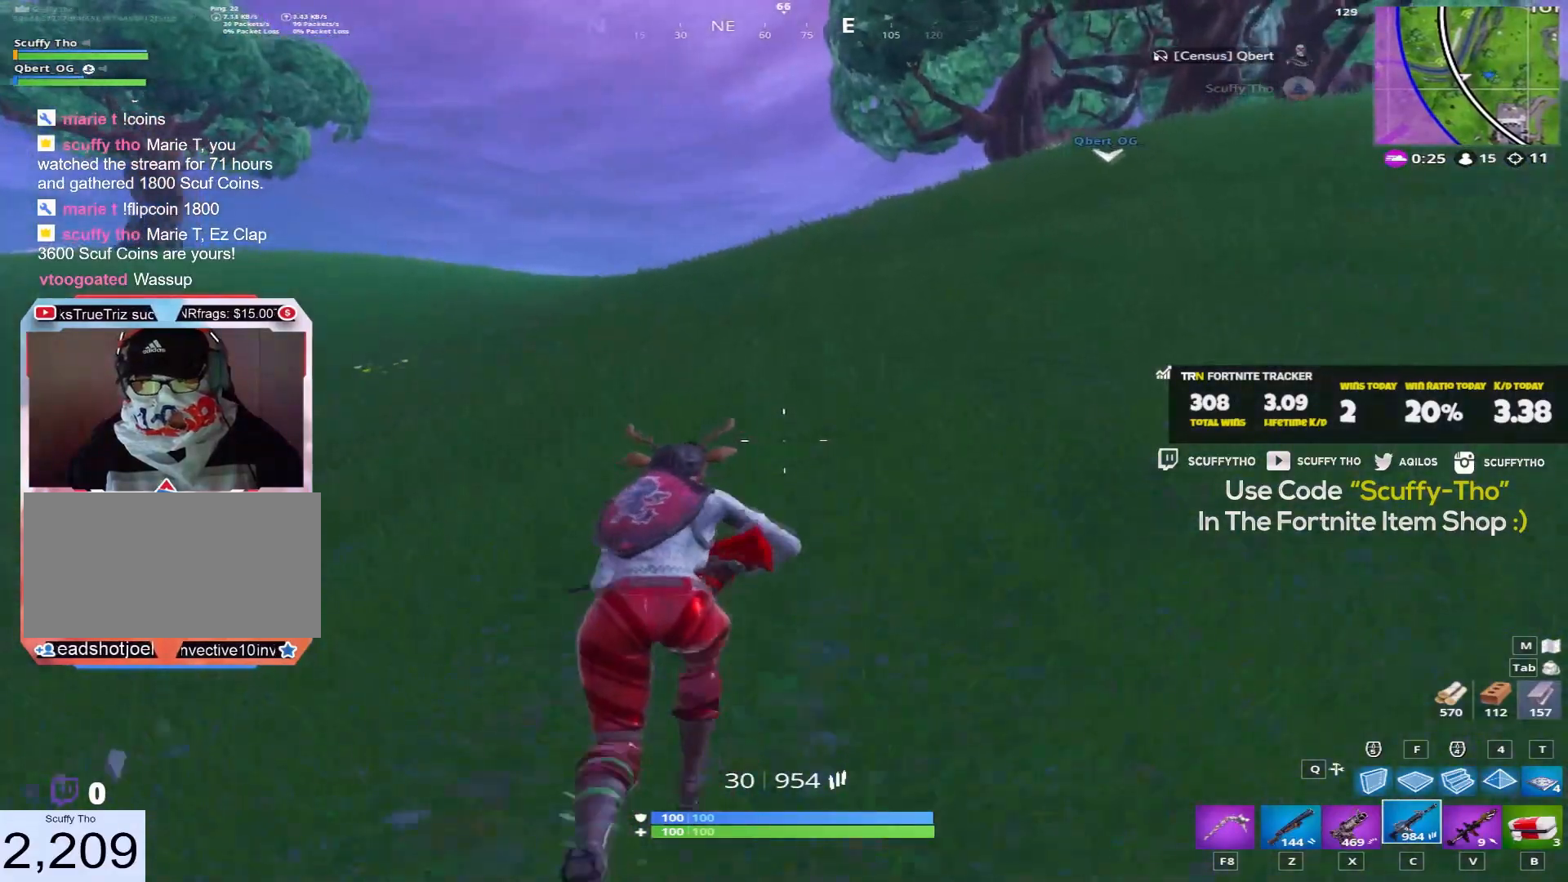
{"keys": ["a", "shift", "w"], "mouse": [], "events": [[33, "a", "down"]]}
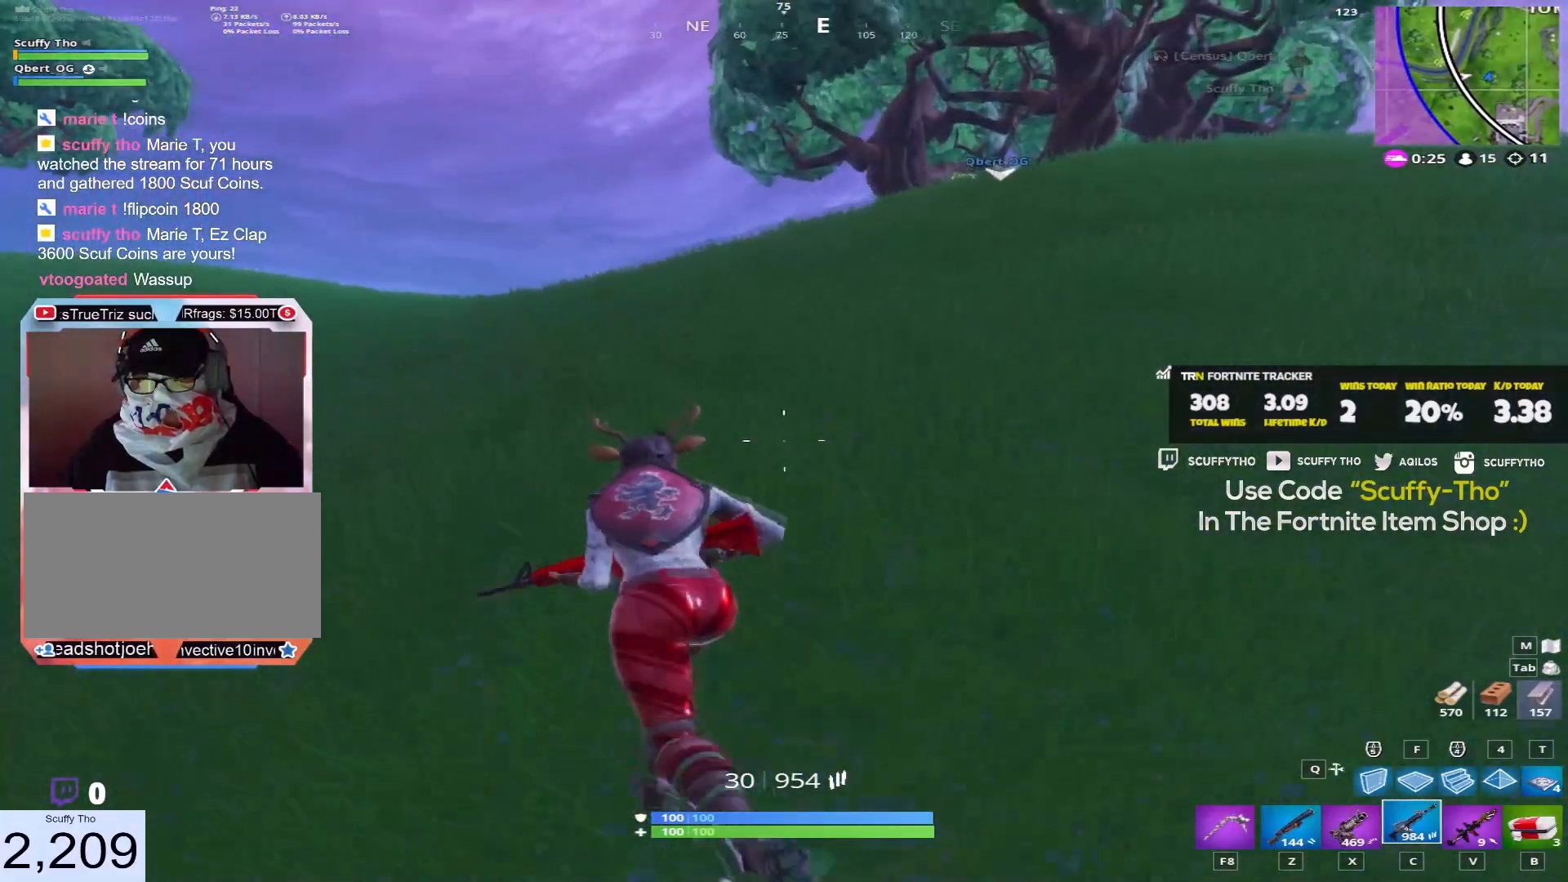
{"keys": ["a", "shift", "space", "w"], "mouse": [], "events": [[500, "space", "down"]]}
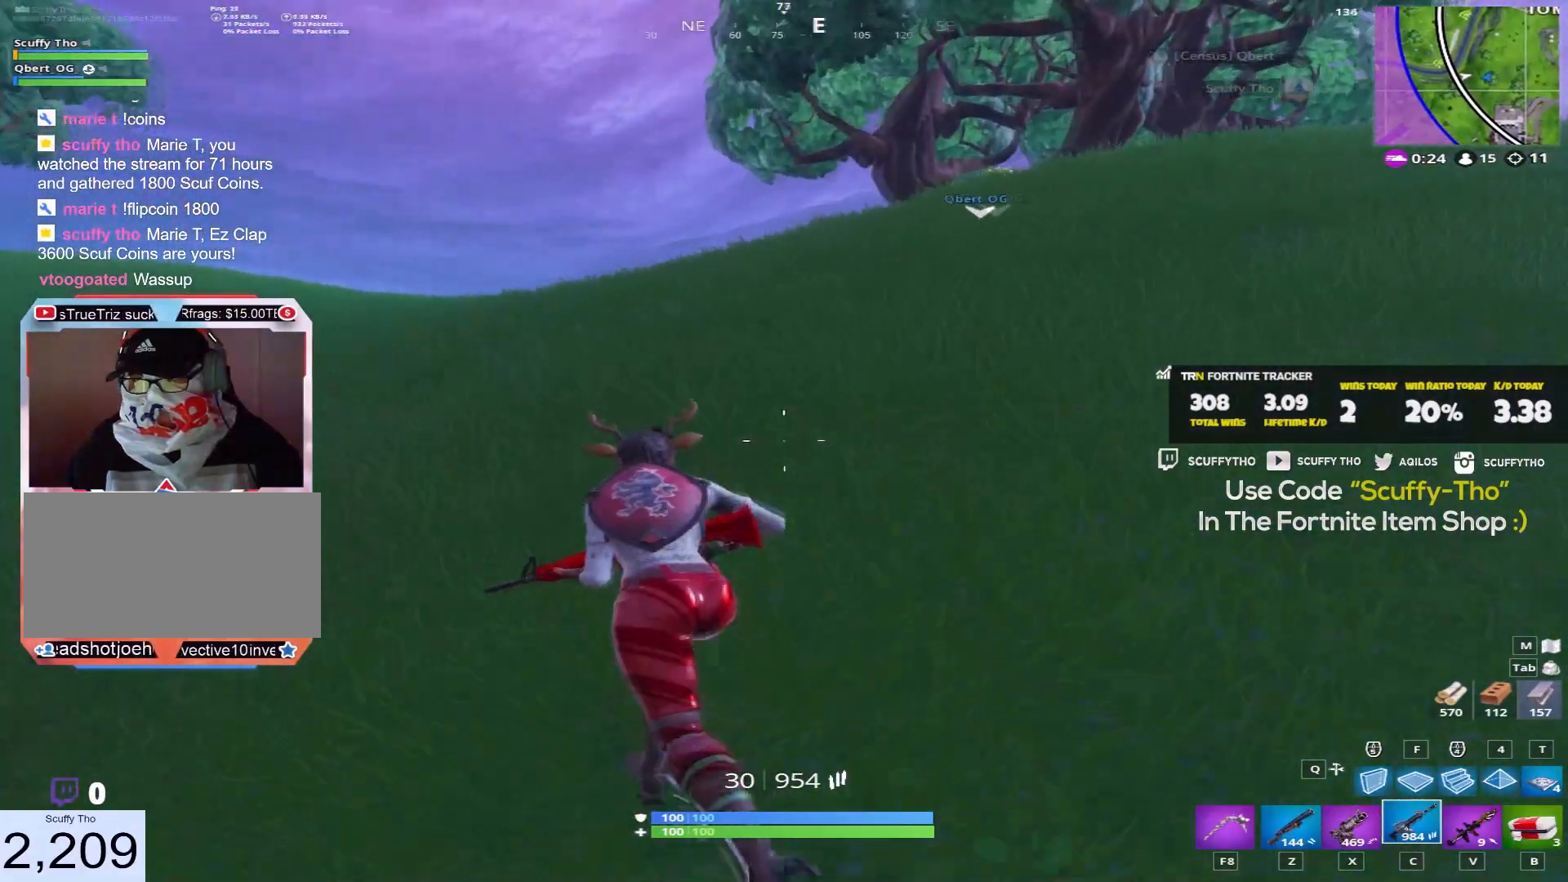
{"keys": ["a", "shift", "w"], "mouse": [], "events": [[200, "space", "up"]]}
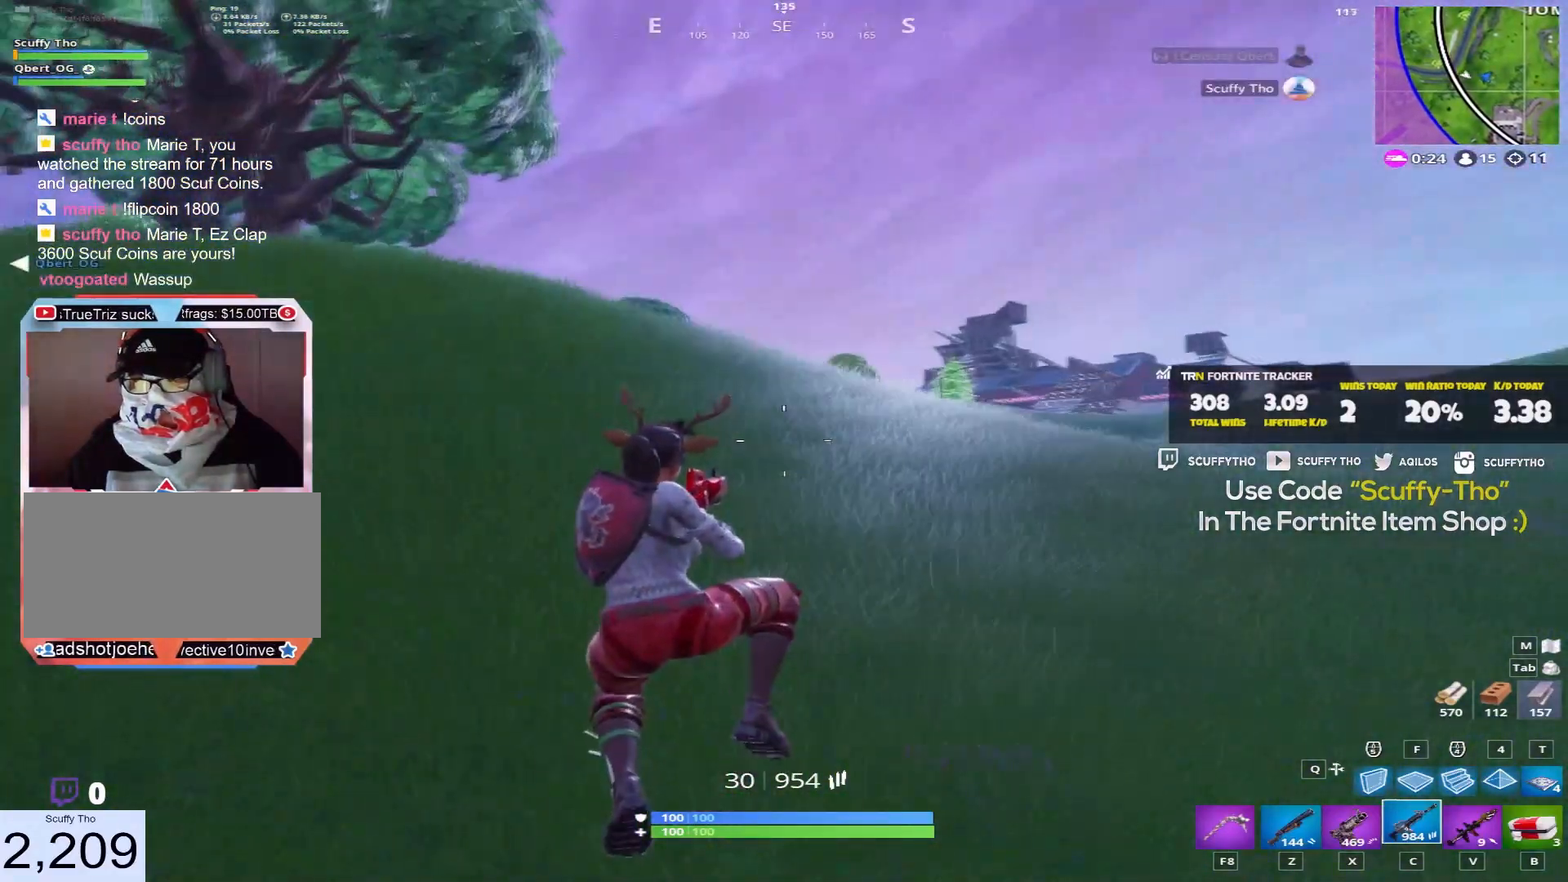
{"keys": ["a", "shift", "space", "w"], "mouse": [], "events": [[500, "space", "down"]]}
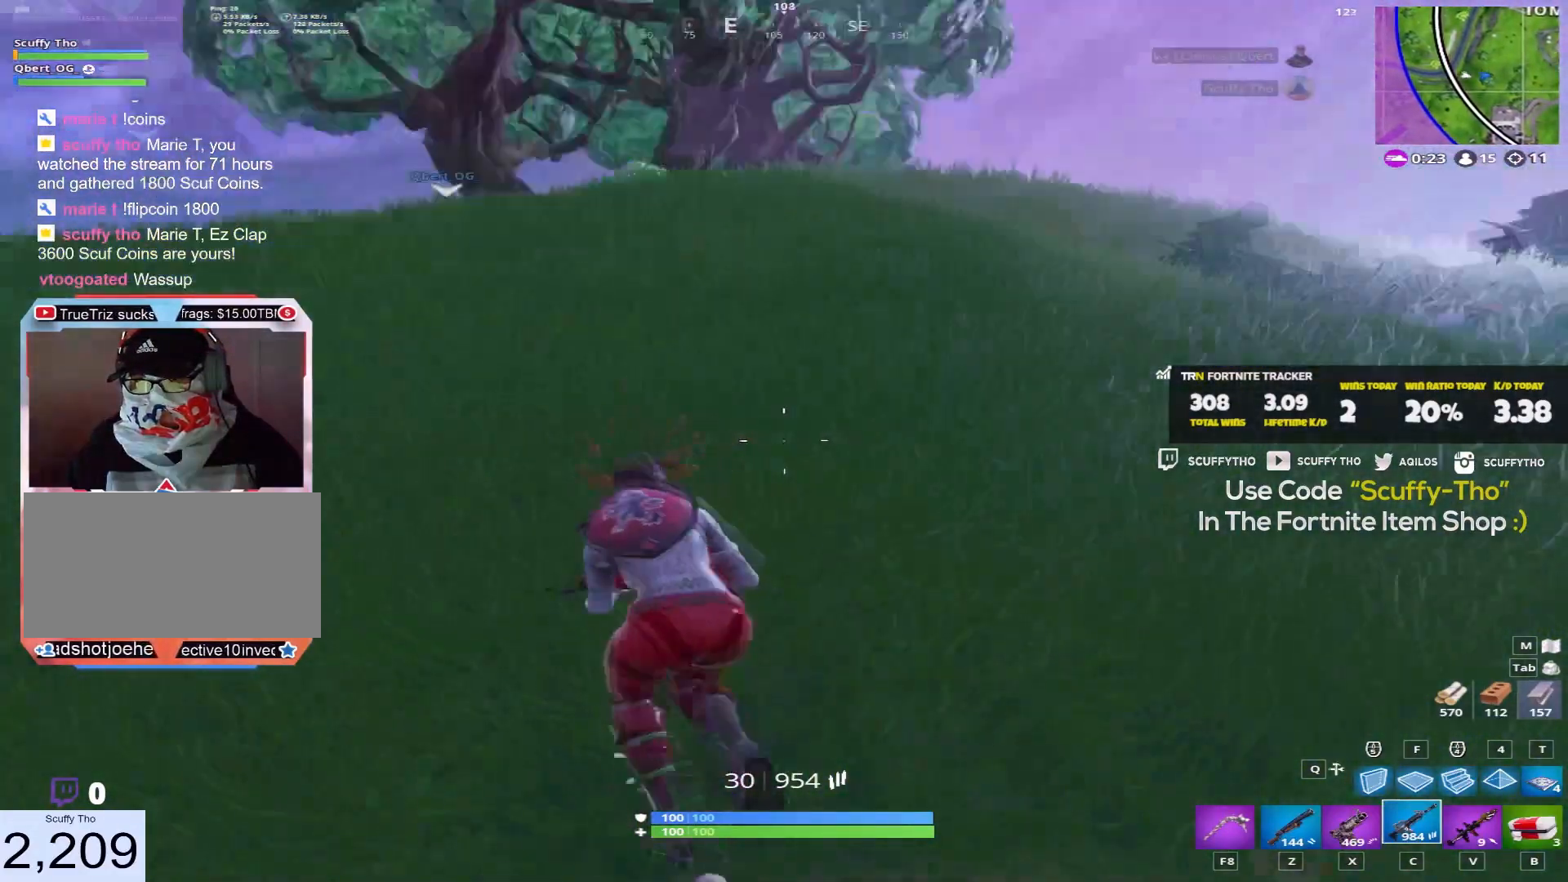
{"keys": ["a", "shift", "w"], "mouse": [], "events": [[100, "w", "up"], [200, "s", "down"], [200, "space", "up"], [367, "s", "up"], [467, "w", "down"]]}
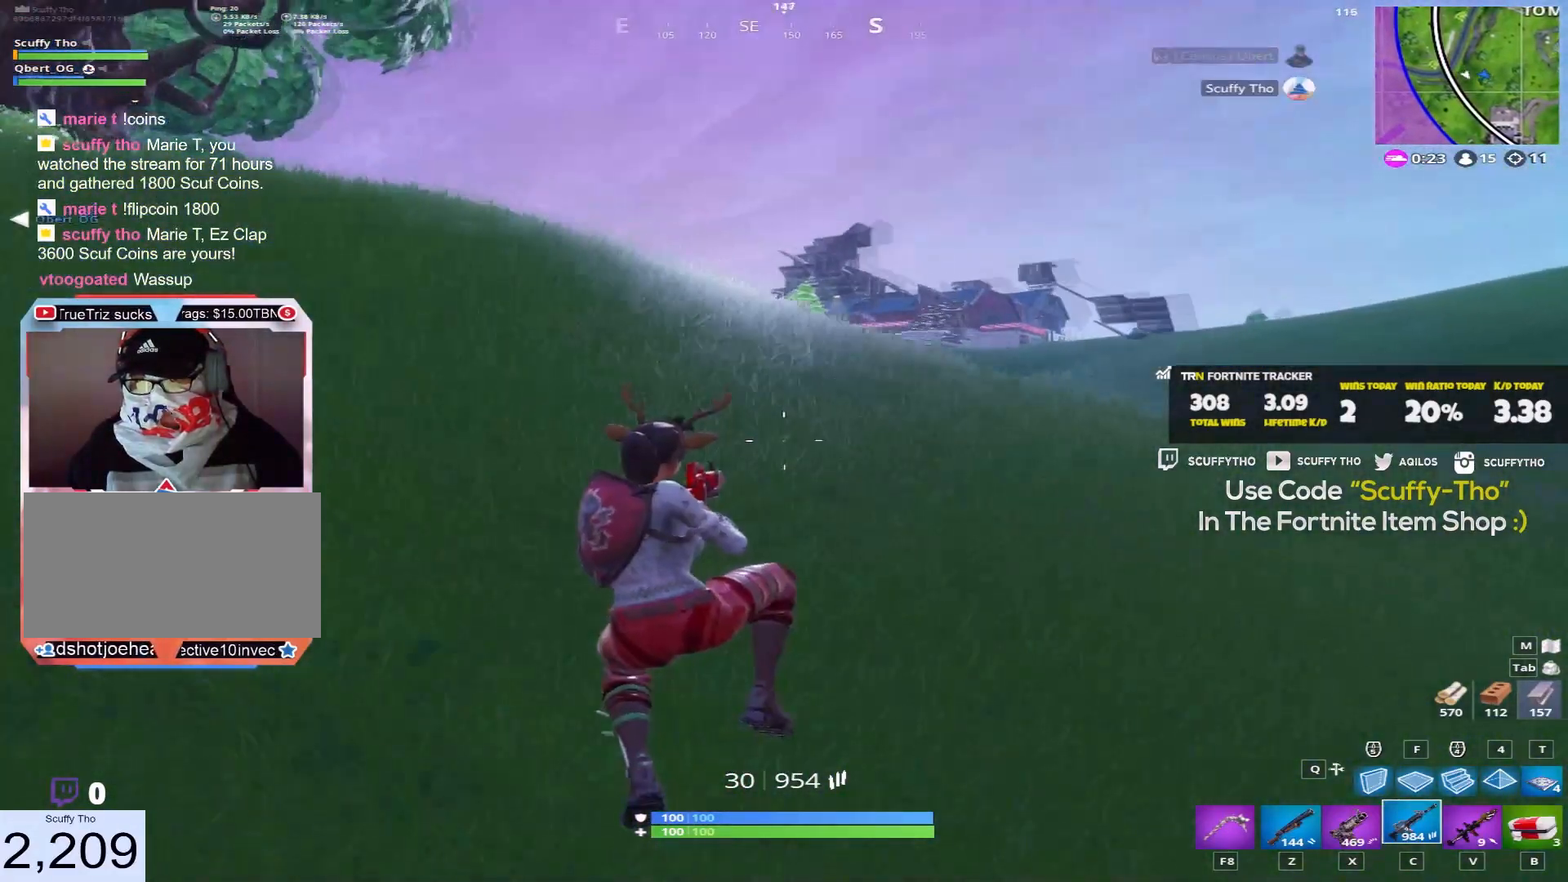
{"keys": ["a", "shift", "w"], "mouse": [], "events": []}
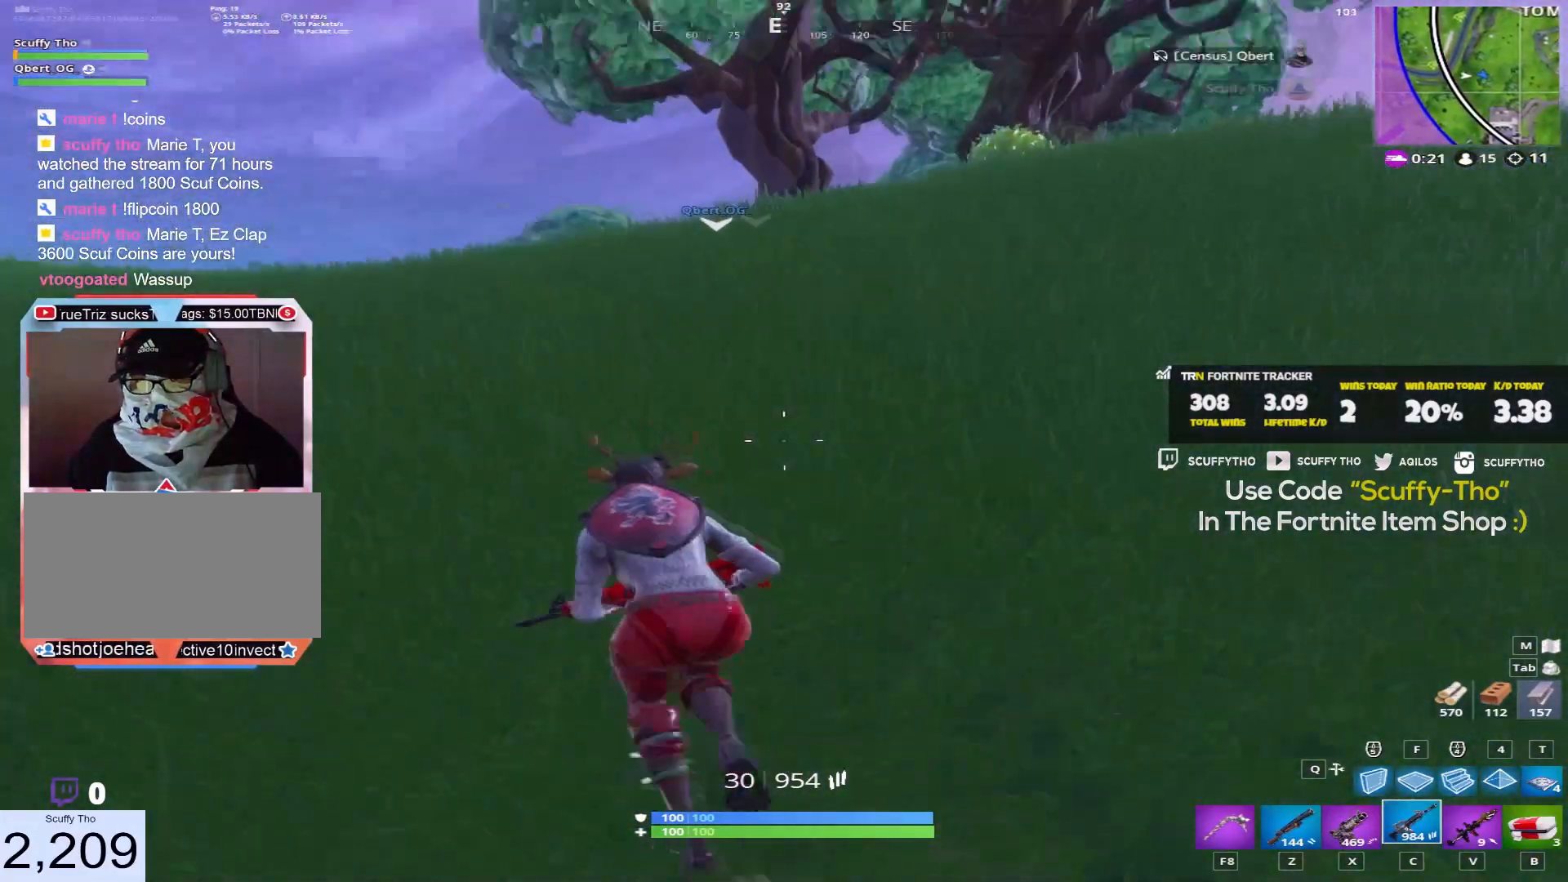
{"keys": ["a", "shift", "w"], "mouse": [], "events": [[167, "a", "up"], [200, "d", "down"], [300, "a", "down"], [300, "d", "up"]]}
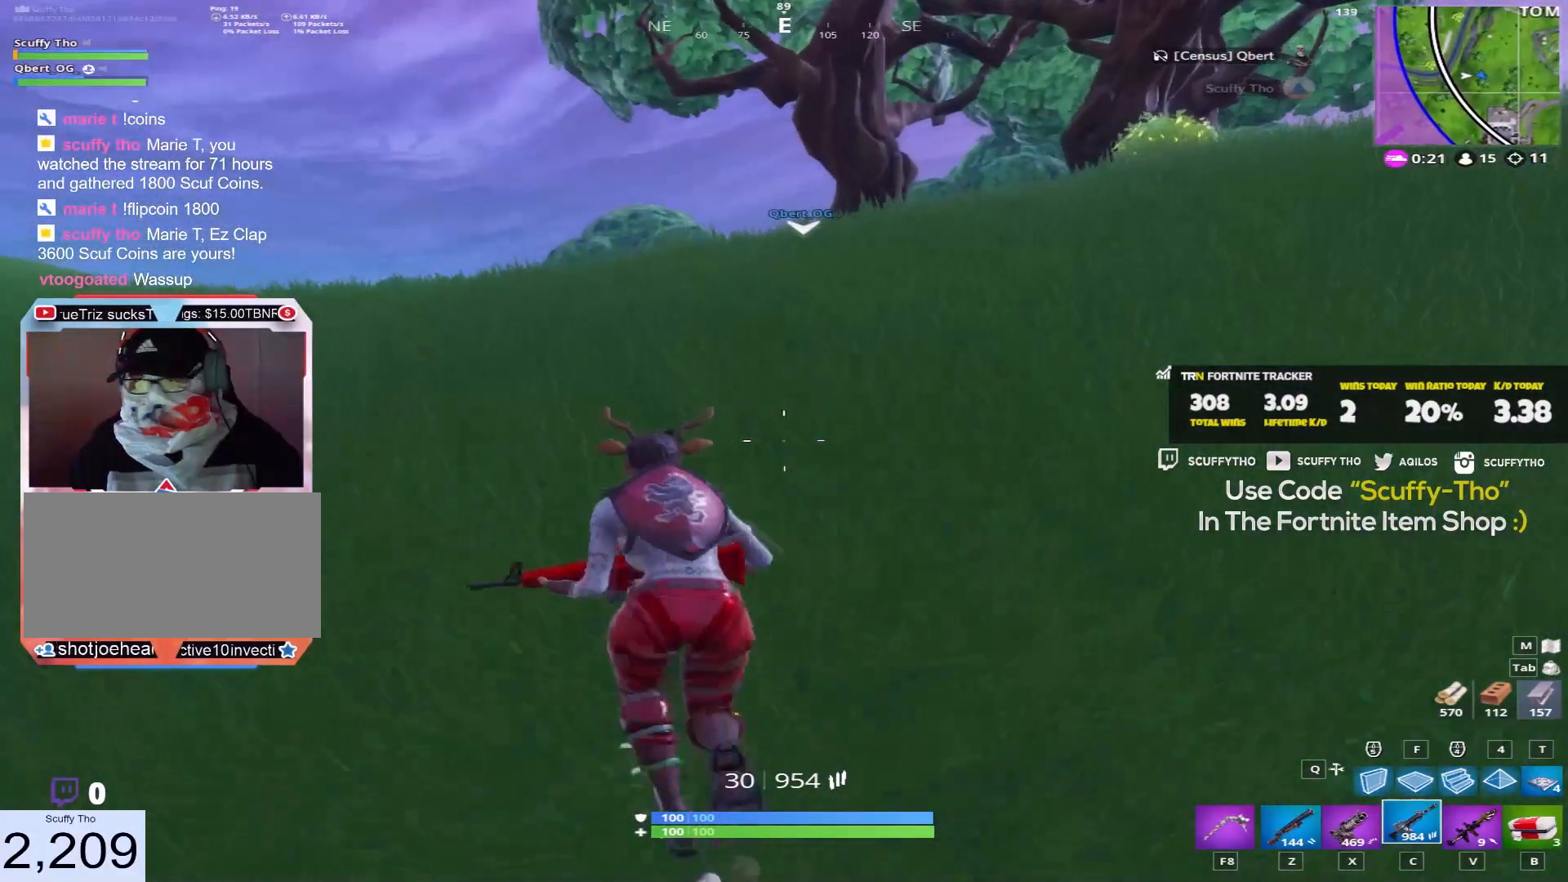
{"keys": ["a", "shift", "w"], "mouse": [], "events": [[400, "d", "down"], [500, "d", "up"]]}
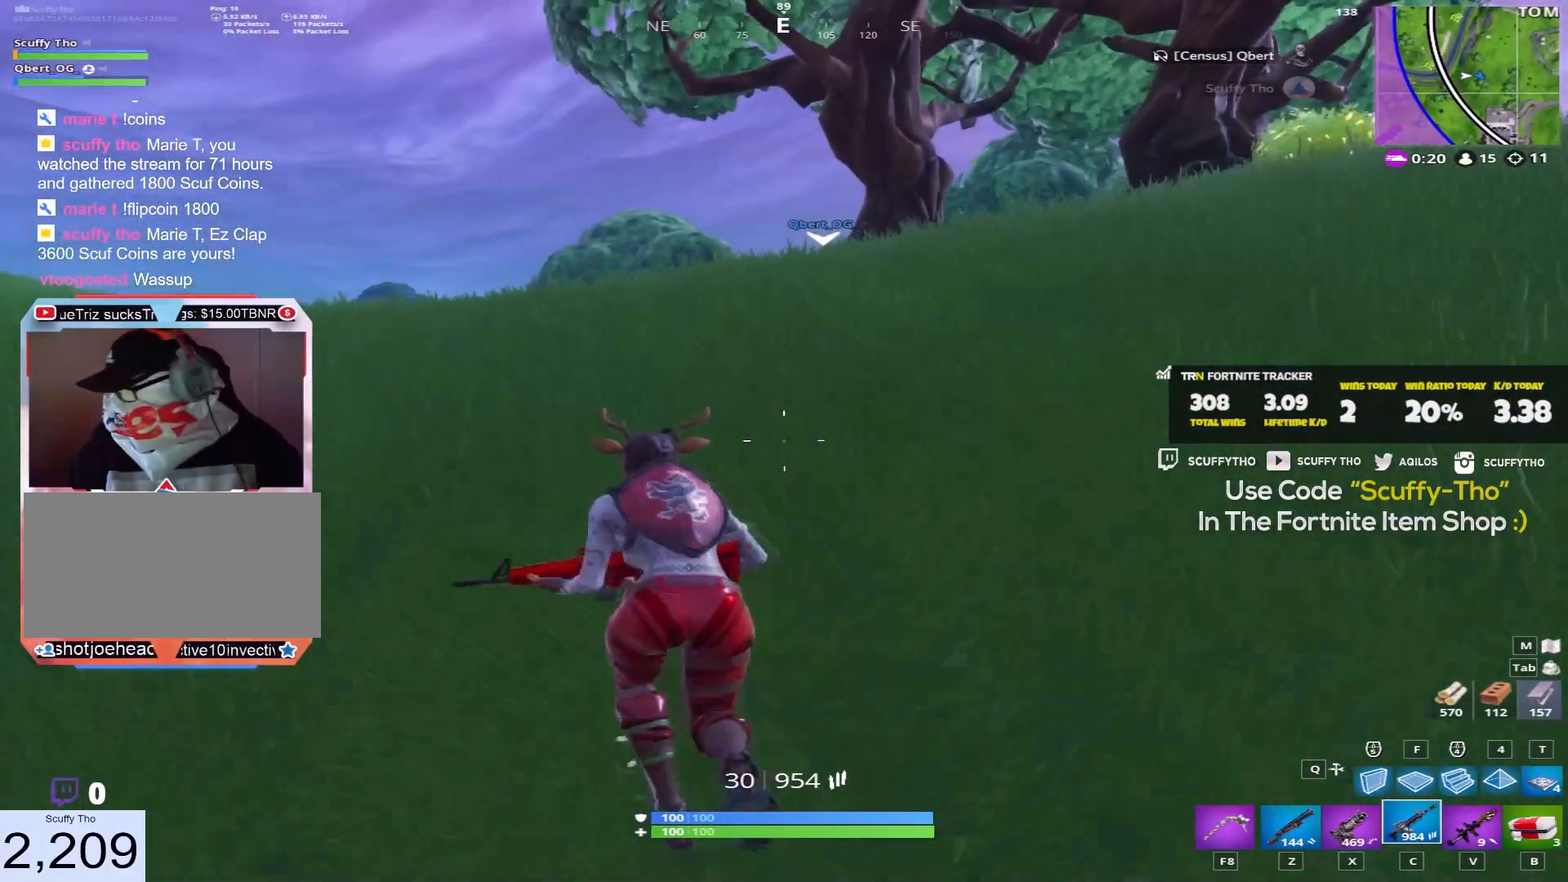
{"keys": ["a", "shift", "w"], "mouse": [], "events": [[300, "space", "down"], [467, "space", "up"]]}
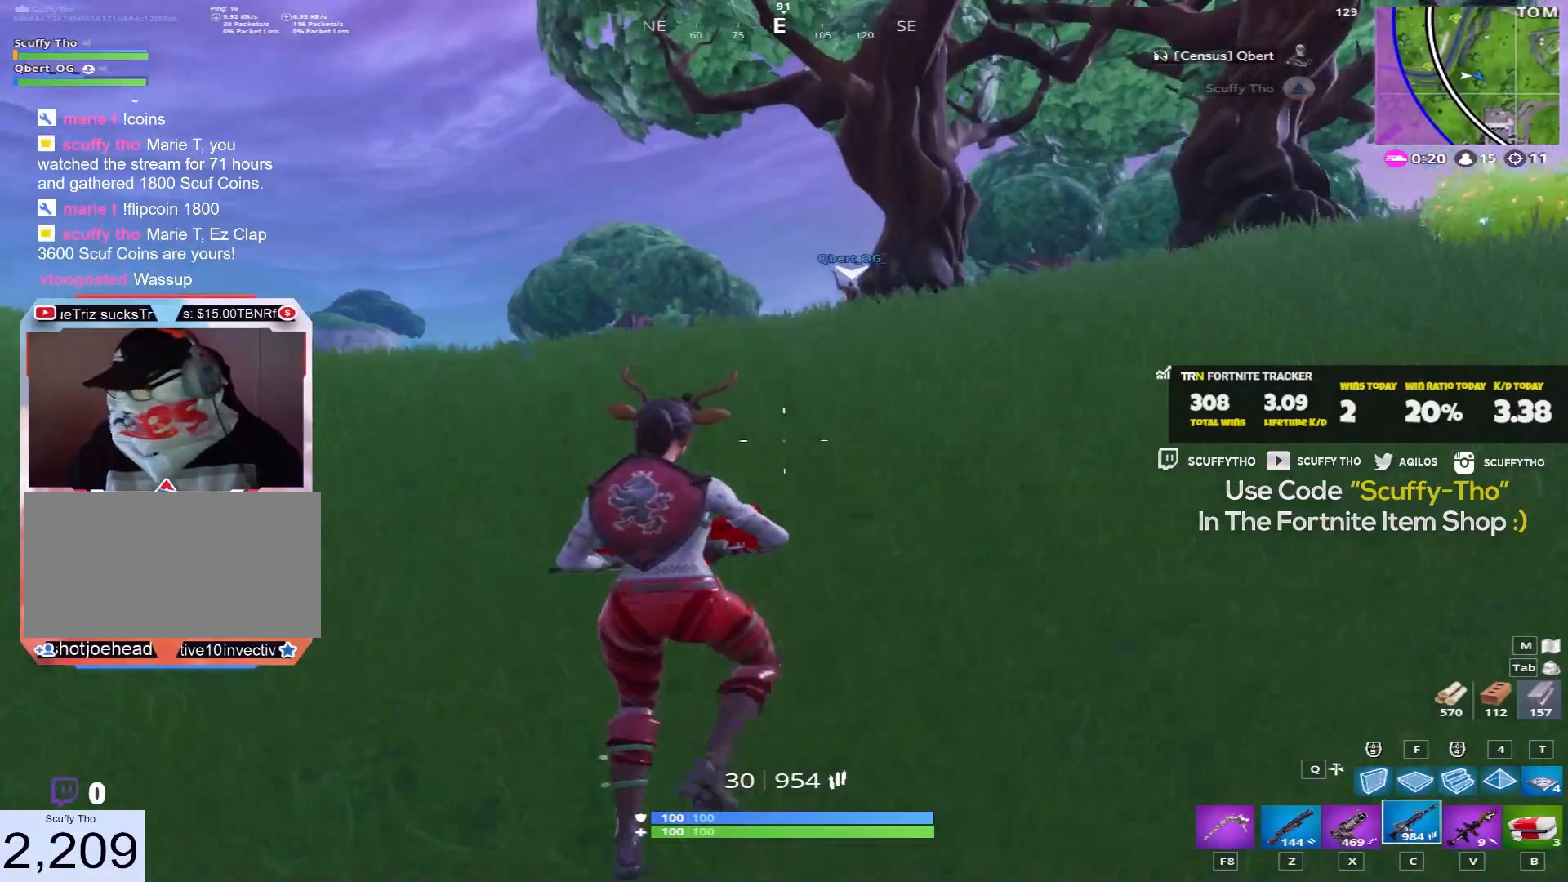
{"keys": ["a", "shift", "w"], "mouse": [], "events": [[134, "a", "up"], [367, "a", "down"]]}
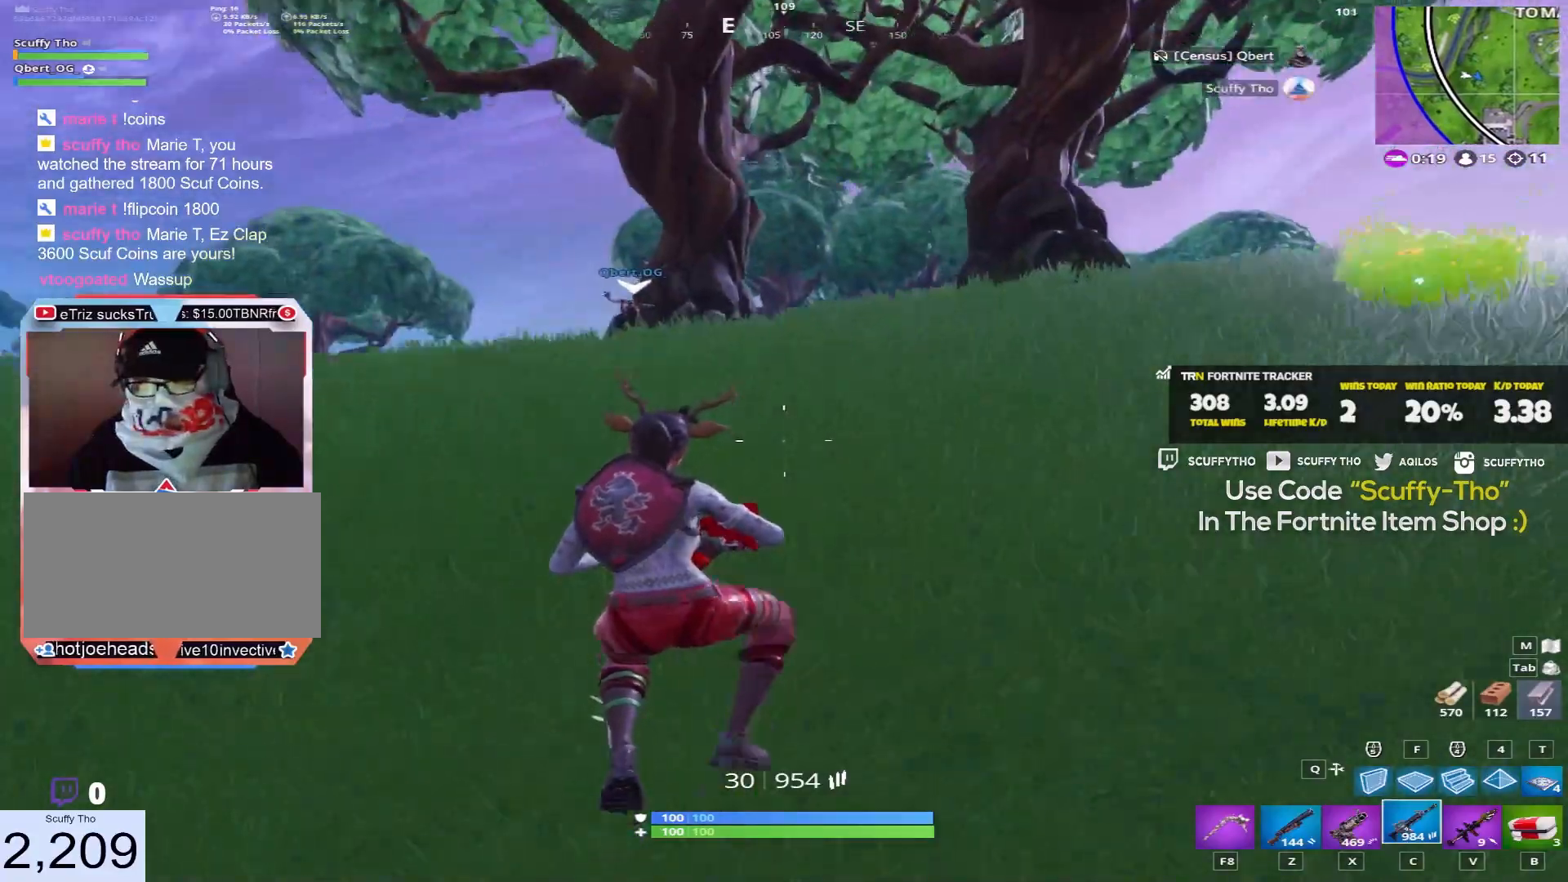
{"keys": ["a", "shift"], "mouse": [], "events": [[300, "space", "down"], [400, "w", "up"], [467, "space", "up"]]}